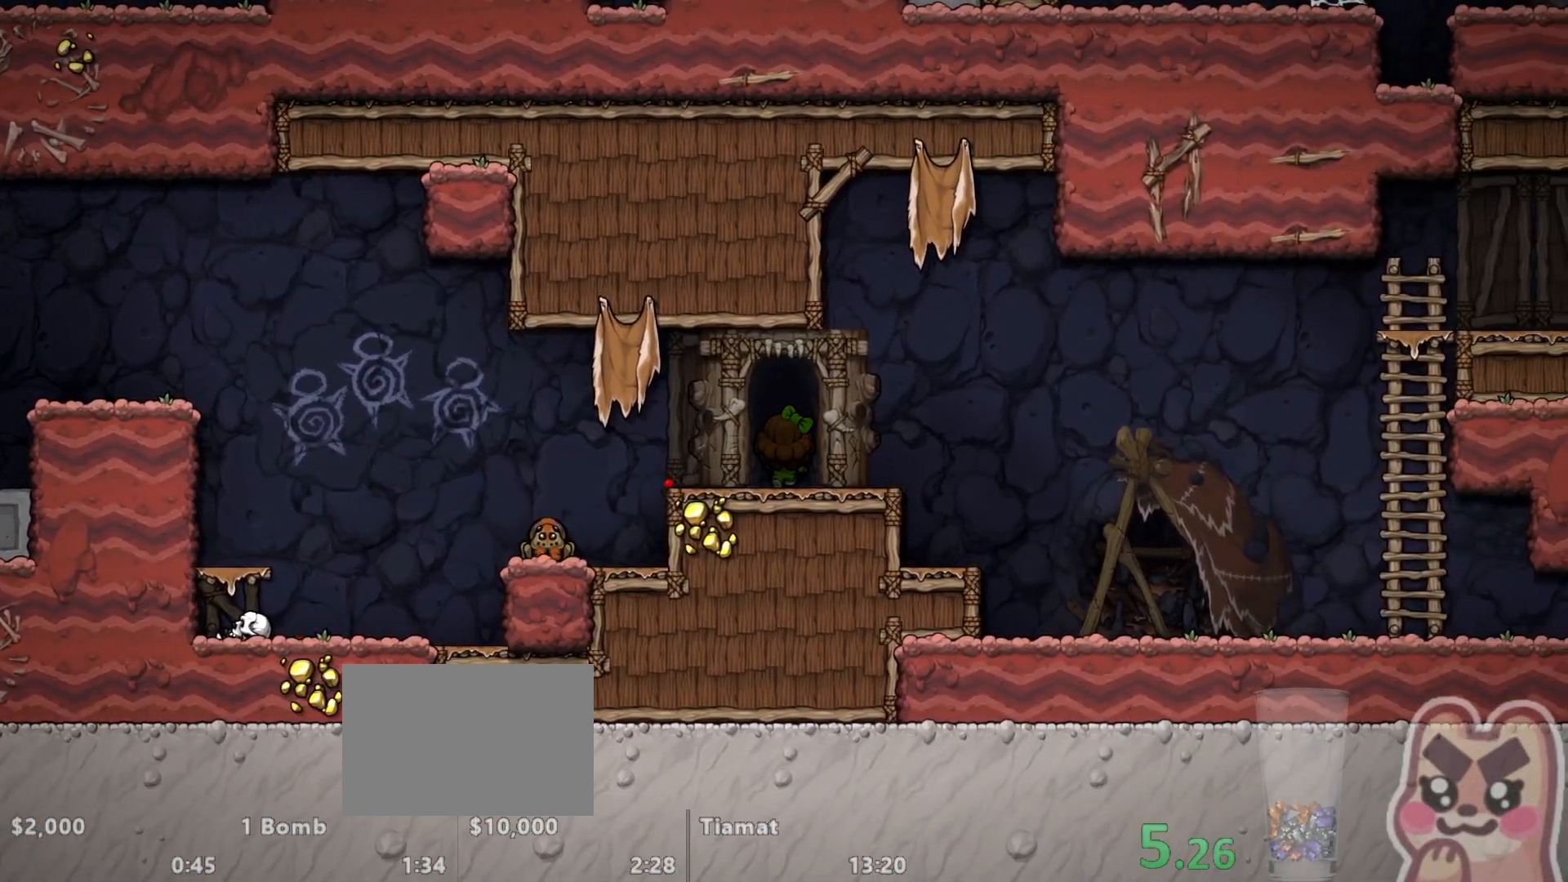
Gameplay with keyboard; each line is a JSON object with the keys held at the frame after it. "events" lists presses ("down") and releases ("up") of "a", "down", "escape", "left", "right", "run", "s", "space", "up", "x" and "z" between this image and that frame as [ms after this image, input, new state], when the widget could be followed in between. No other keys are recorded. Mouse input is not recorded. Key names are as the overlay labels them; some are game actions (e.g. jump) rather than physical keys.
{"keys": ["z"], "events": [[67, "z", "down"]]}
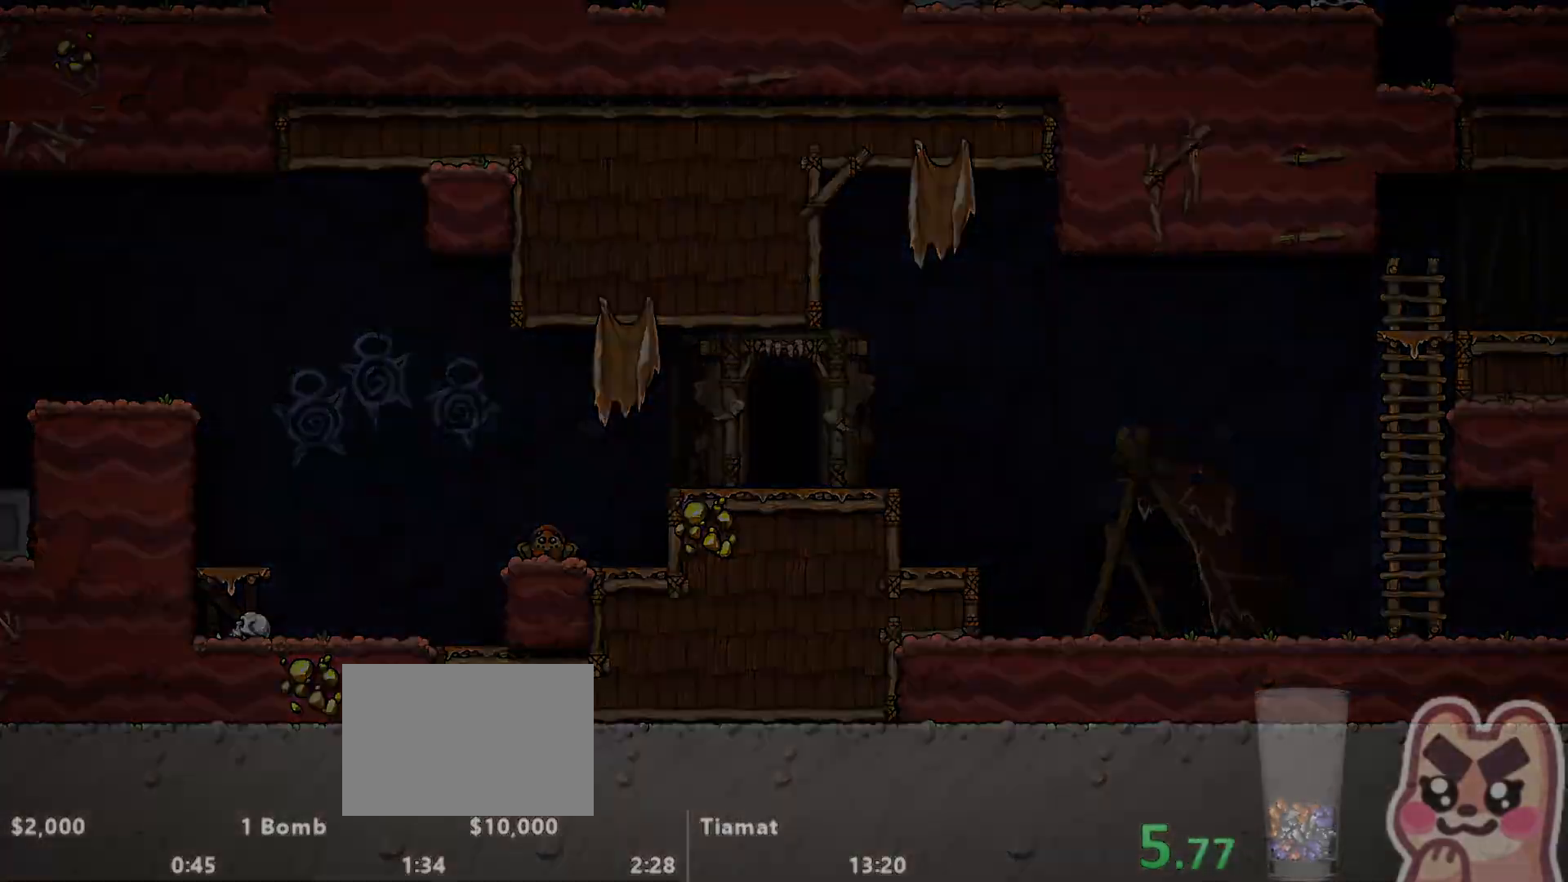
{"keys": [], "events": [[500, "z", "up"]]}
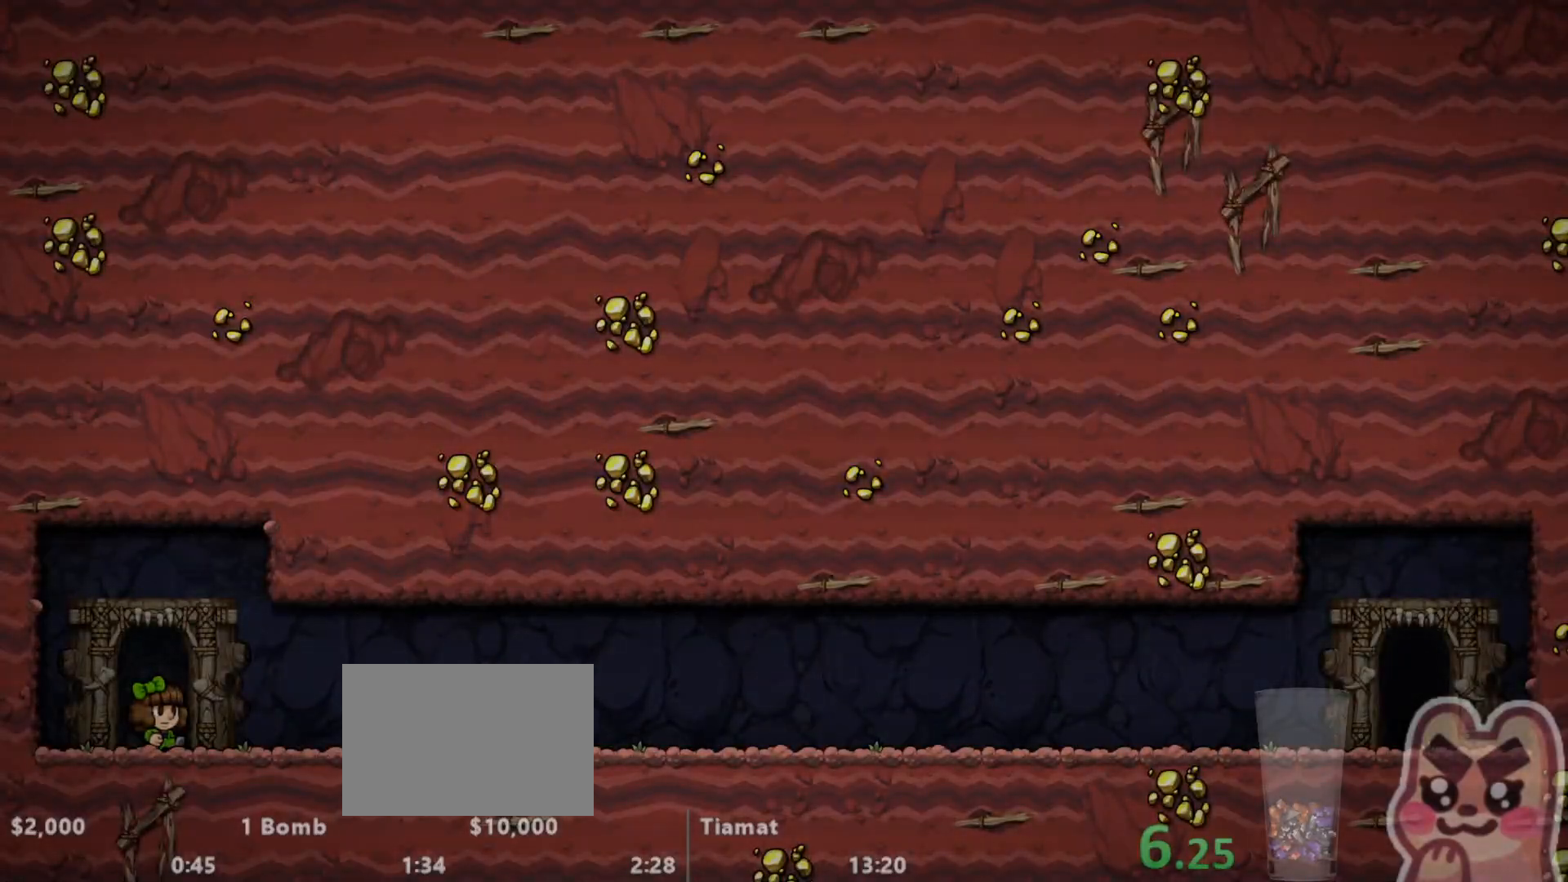
{"keys": ["left", "run"], "events": [[383, "left", "down"], [417, "run", "down"]]}
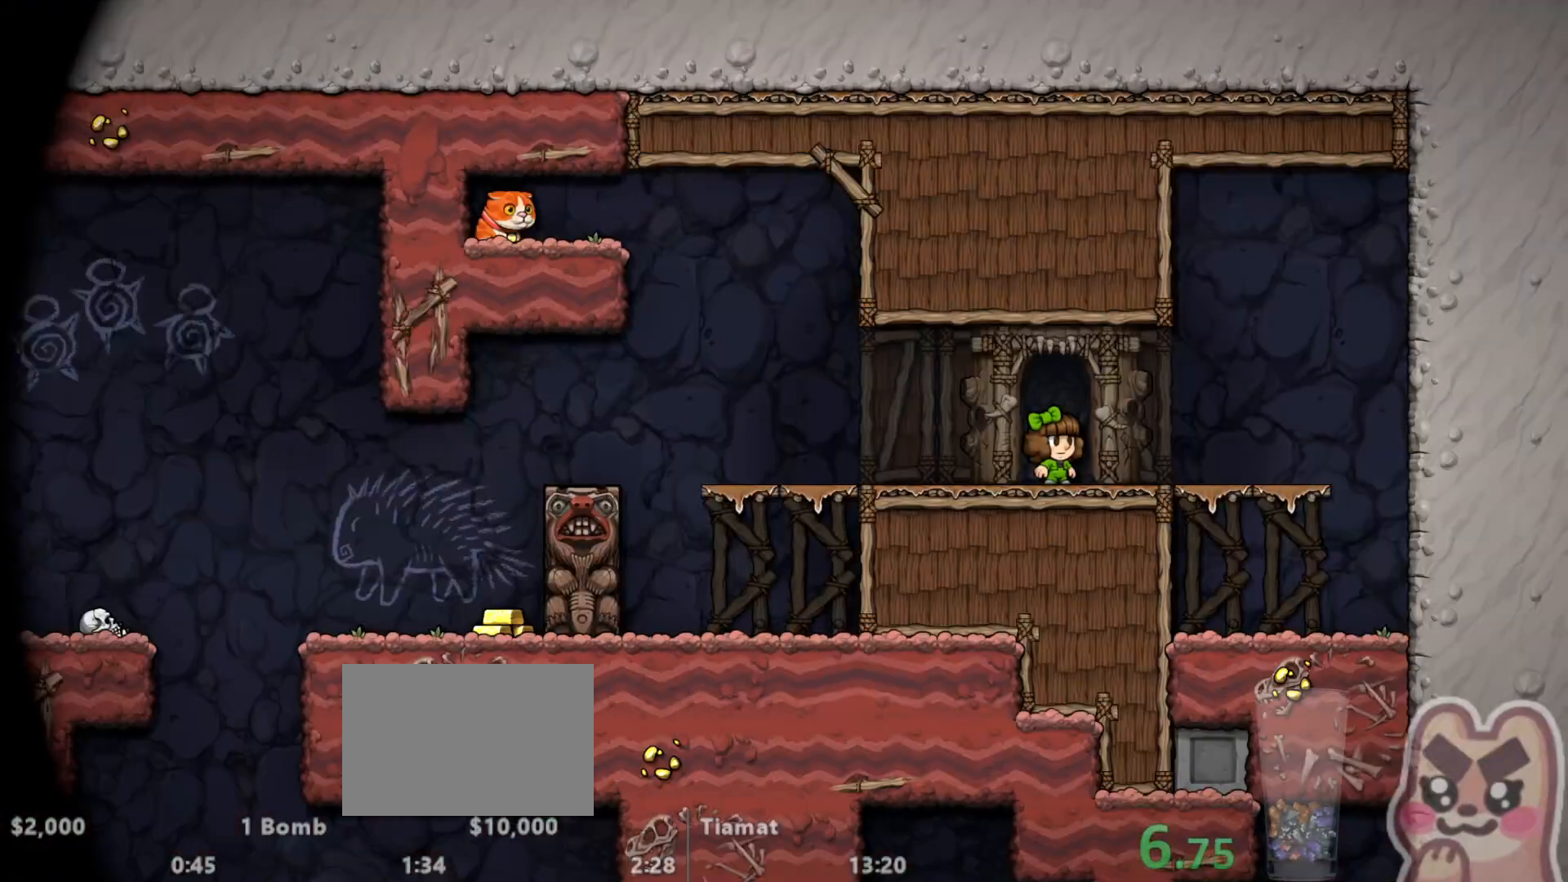
{"keys": ["left", "run"], "events": []}
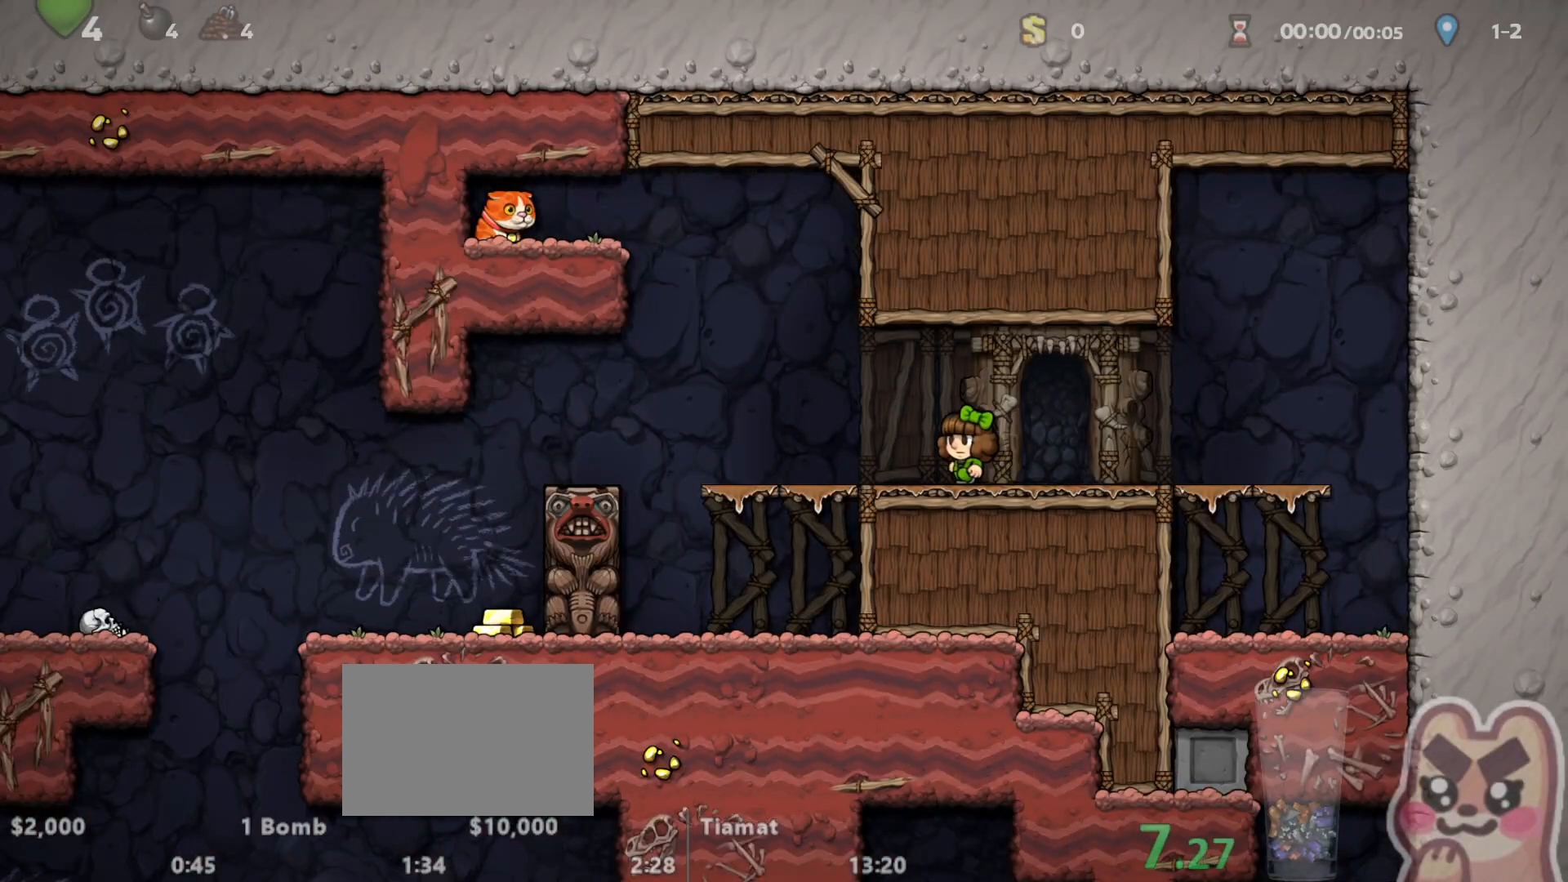
{"keys": ["left", "run", "x"], "events": [[233, "z", "down"], [333, "z", "up"], [450, "x", "down"]]}
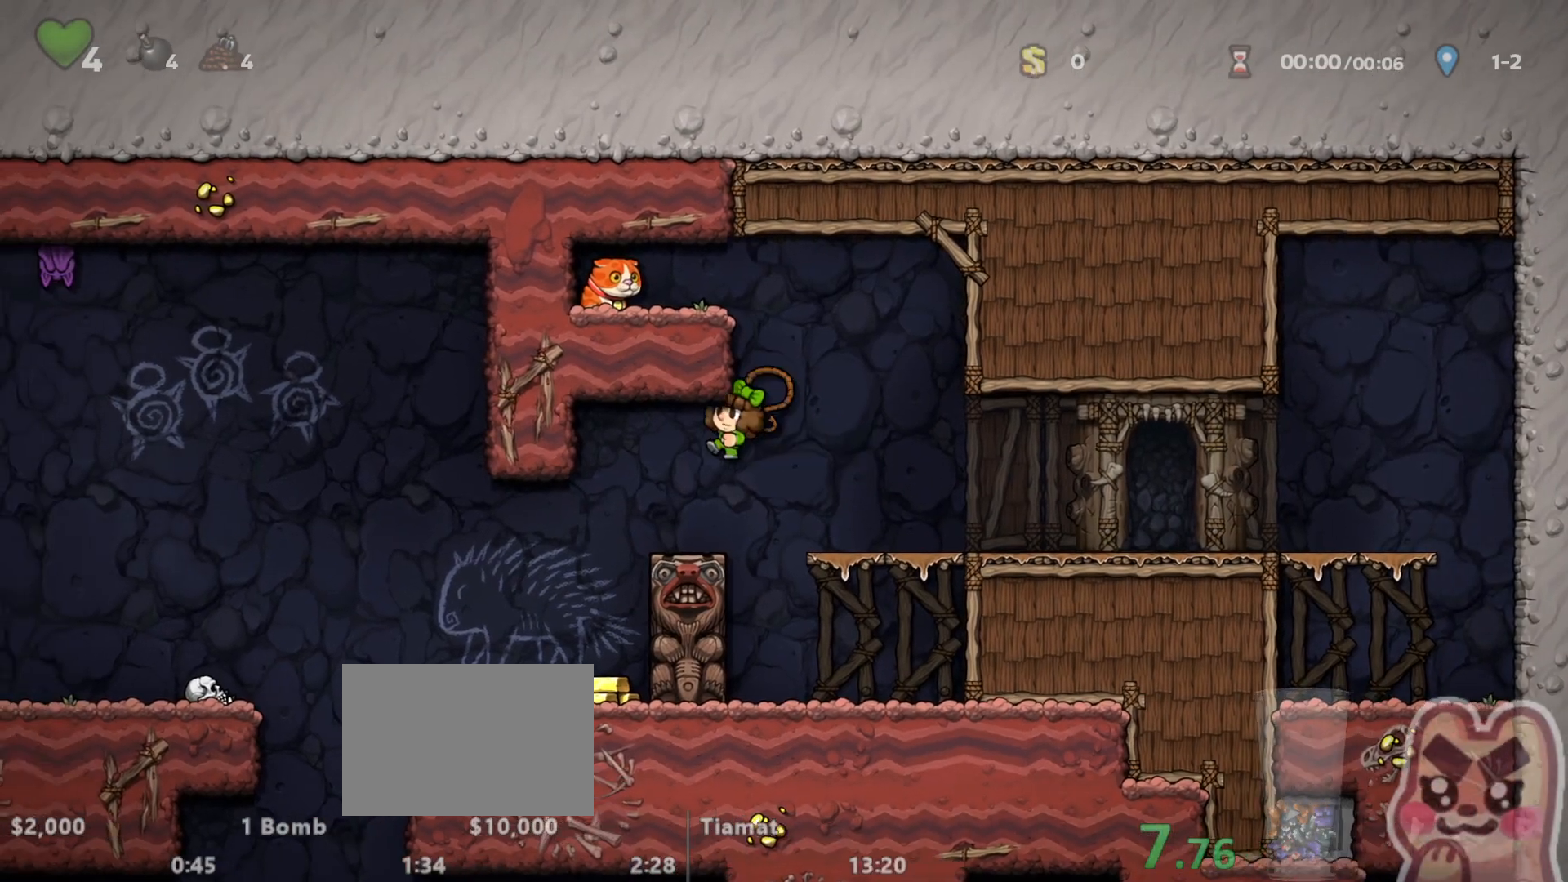
{"keys": ["left", "run"], "events": [[50, "x", "up"], [150, "run", "up"], [183, "left", "up"], [333, "right", "down"], [333, "run", "down"], [367, "left", "down"], [367, "right", "up"]]}
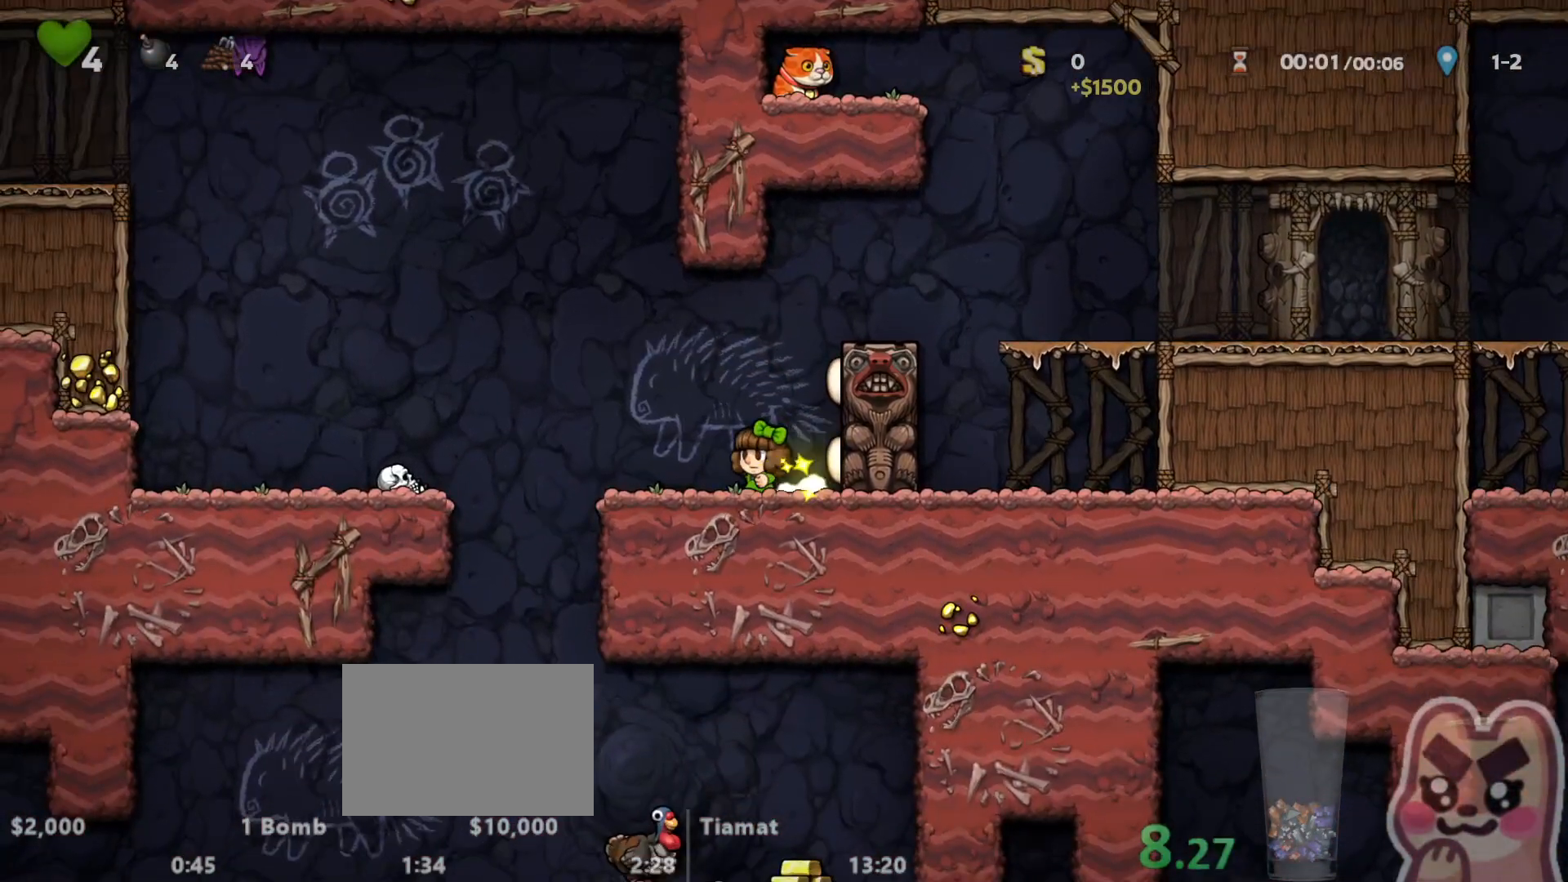
{"keys": ["right"], "events": [[217, "x", "down"], [283, "run", "up"], [283, "x", "up"], [333, "left", "up"], [367, "right", "down"]]}
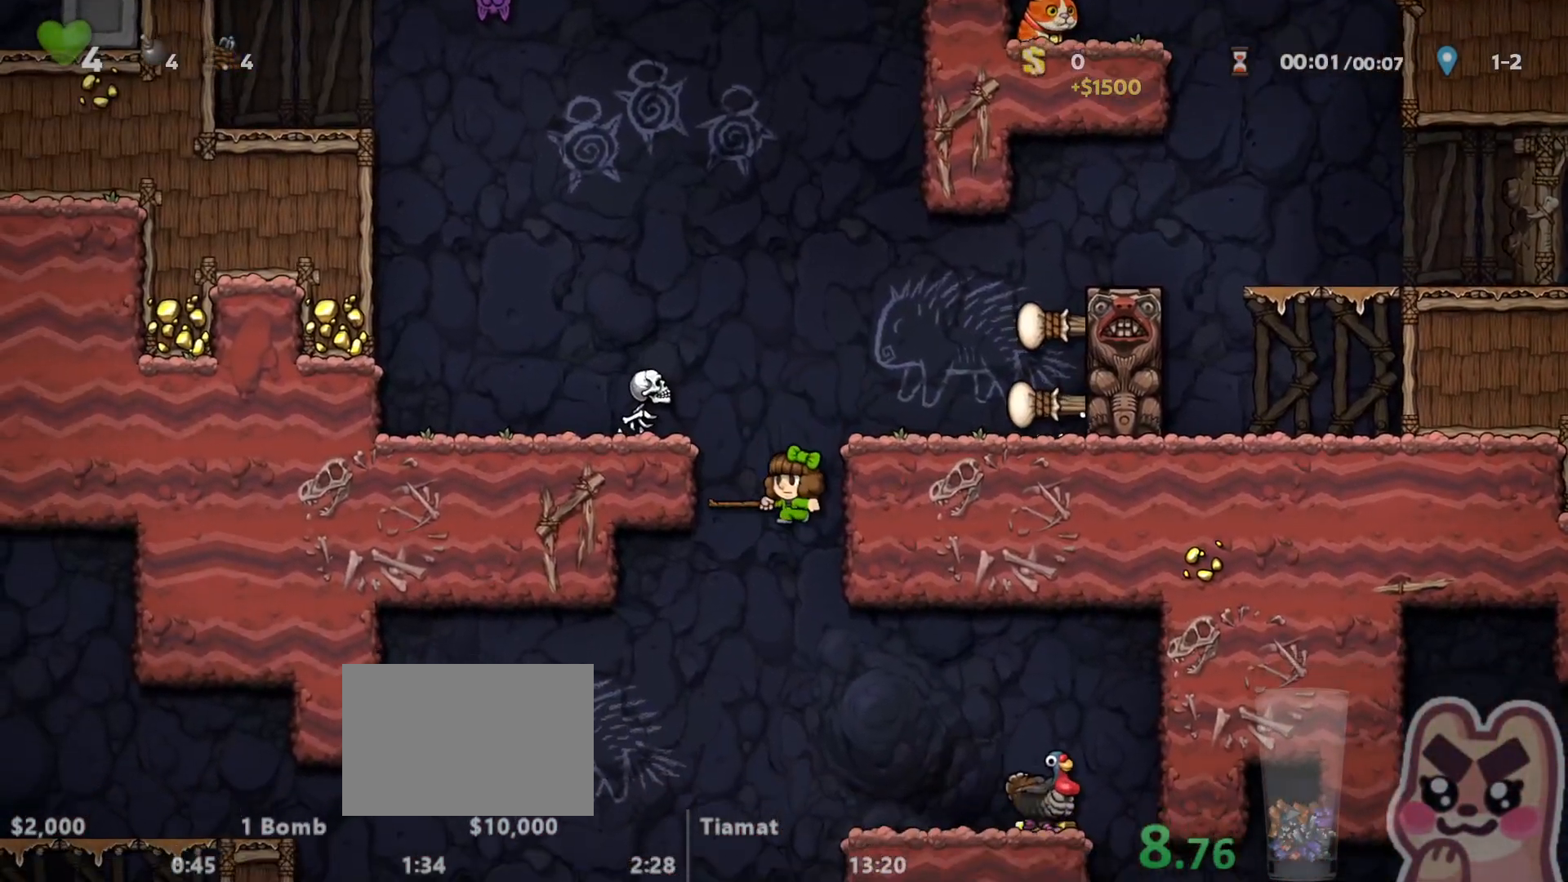
{"keys": ["right", "run"], "events": [[183, "run", "down"]]}
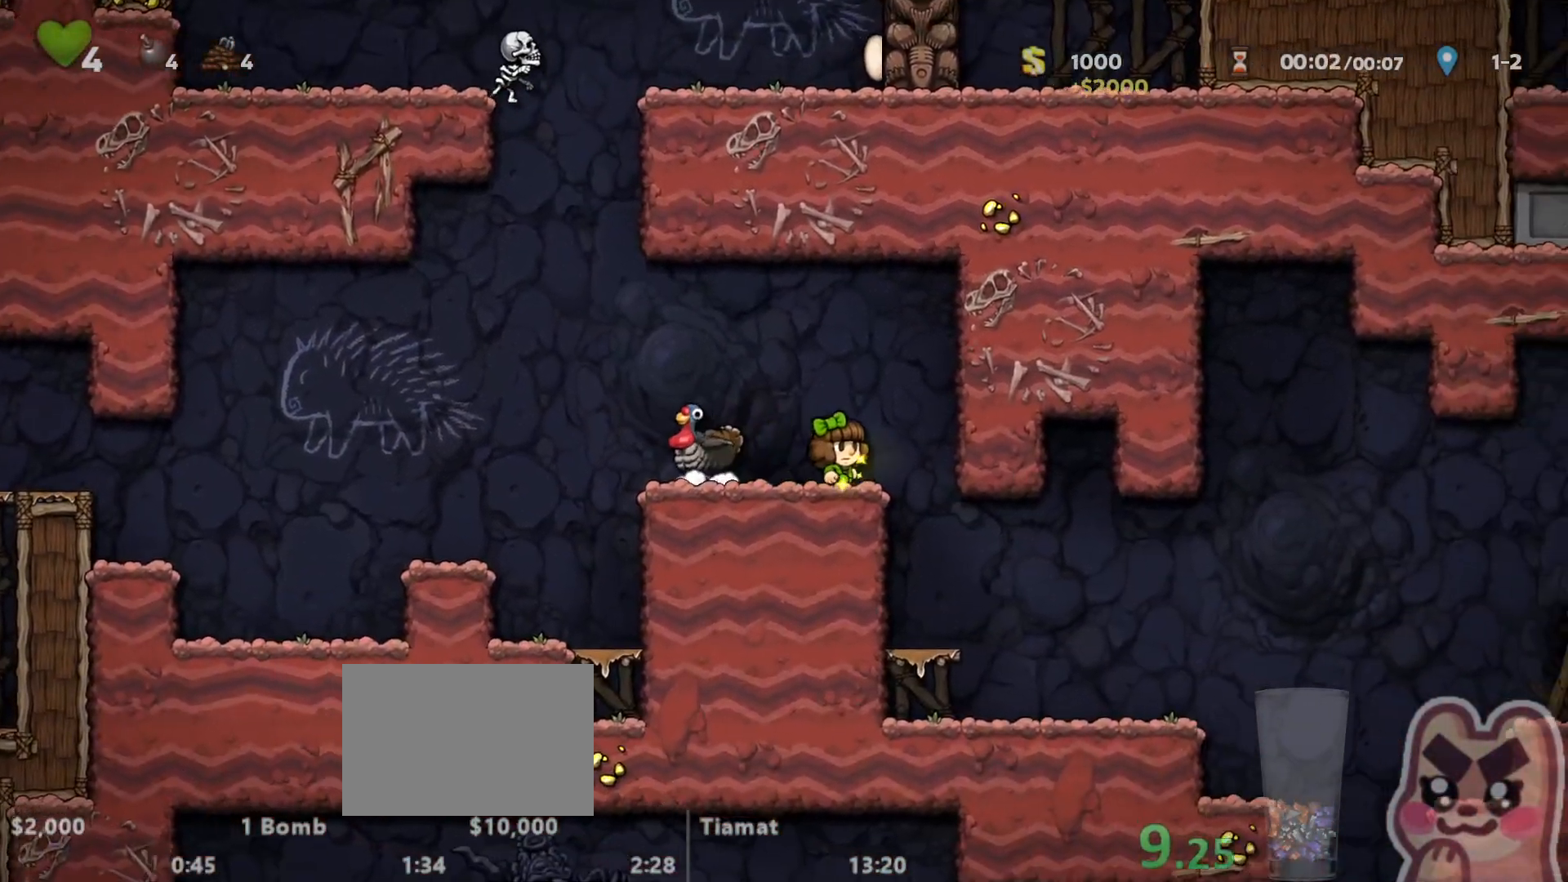
{"keys": ["right", "run"], "events": [[67, "x", "down"], [133, "x", "up"]]}
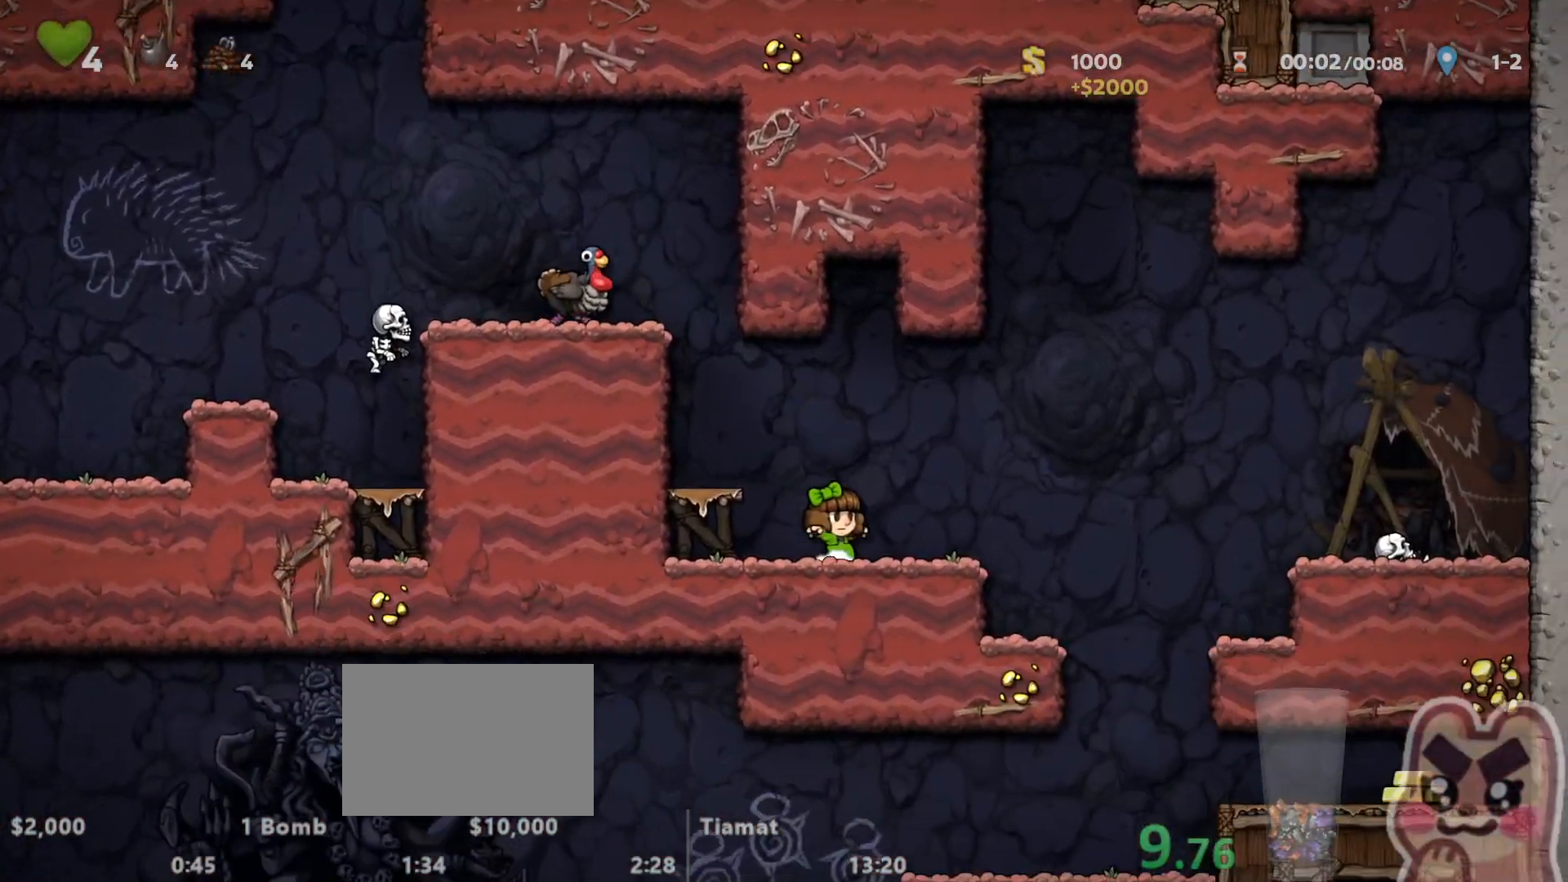
{"keys": [], "events": [[200, "x", "down"], [283, "x", "up"], [317, "run", "up"], [500, "right", "up"]]}
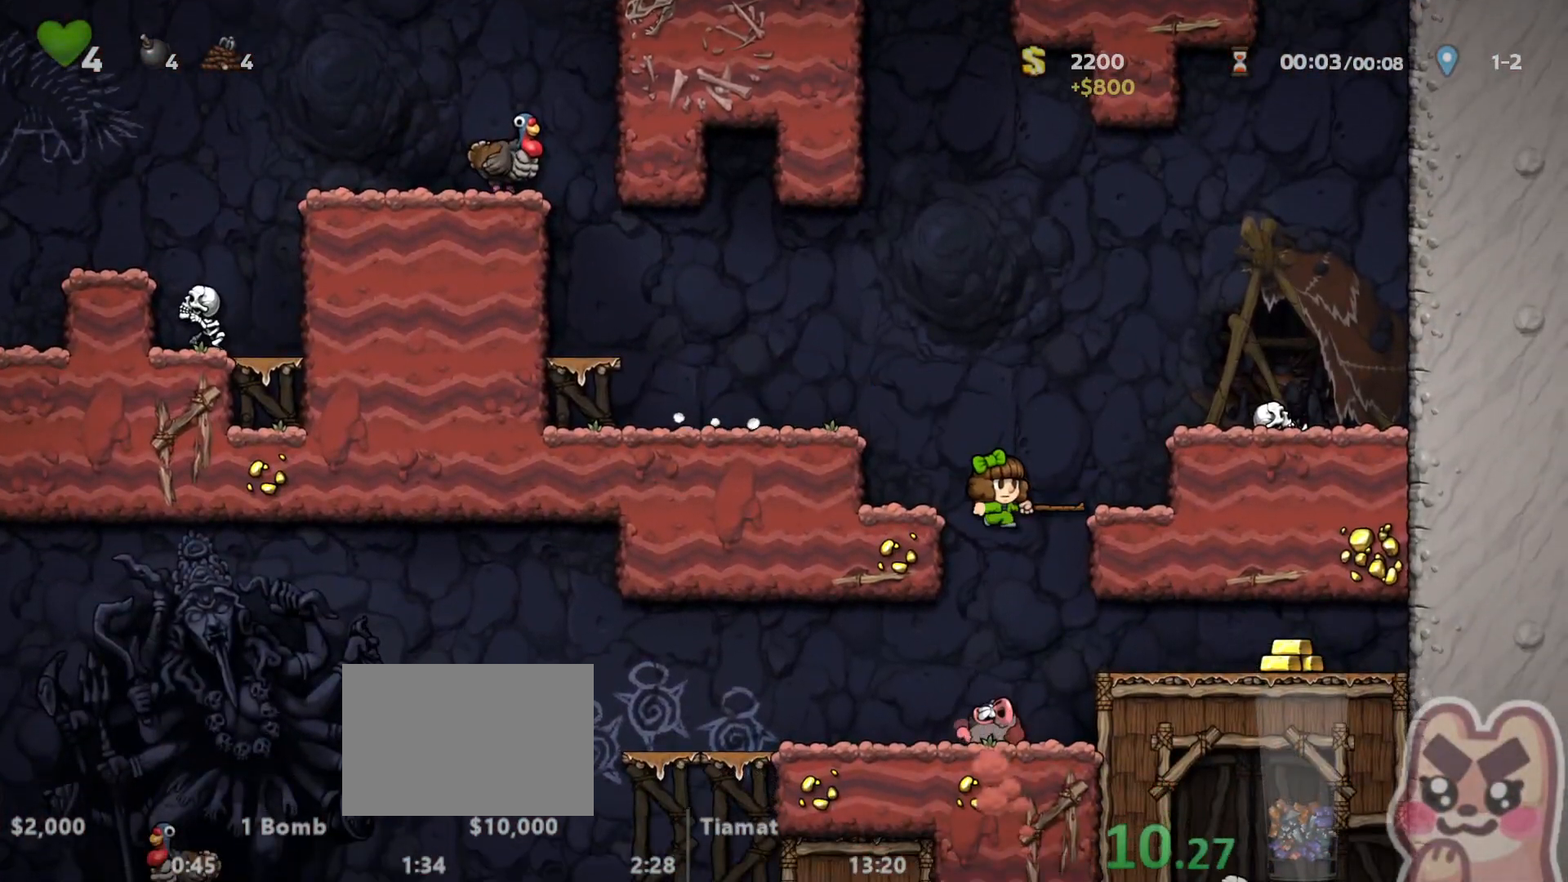
{"keys": ["down", "left", "run"], "events": [[33, "left", "down"], [67, "run", "down"], [450, "down", "down"]]}
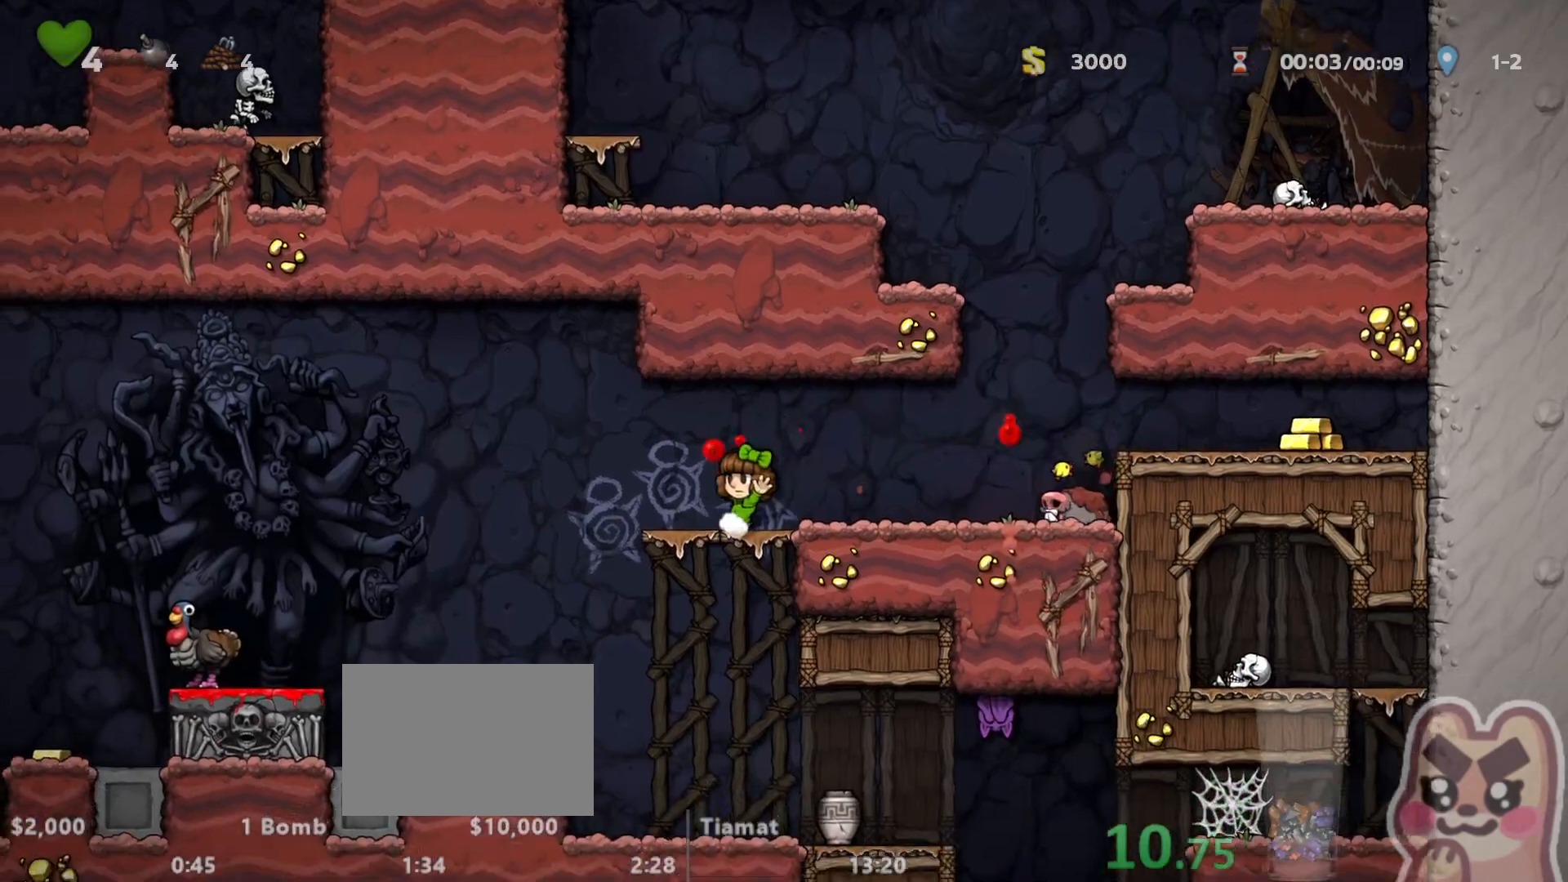
{"keys": ["right", "run"], "events": [[17, "z", "down"], [50, "left", "up"], [50, "run", "up"], [83, "down", "up"], [83, "z", "up"], [267, "run", "down"], [300, "right", "down"]]}
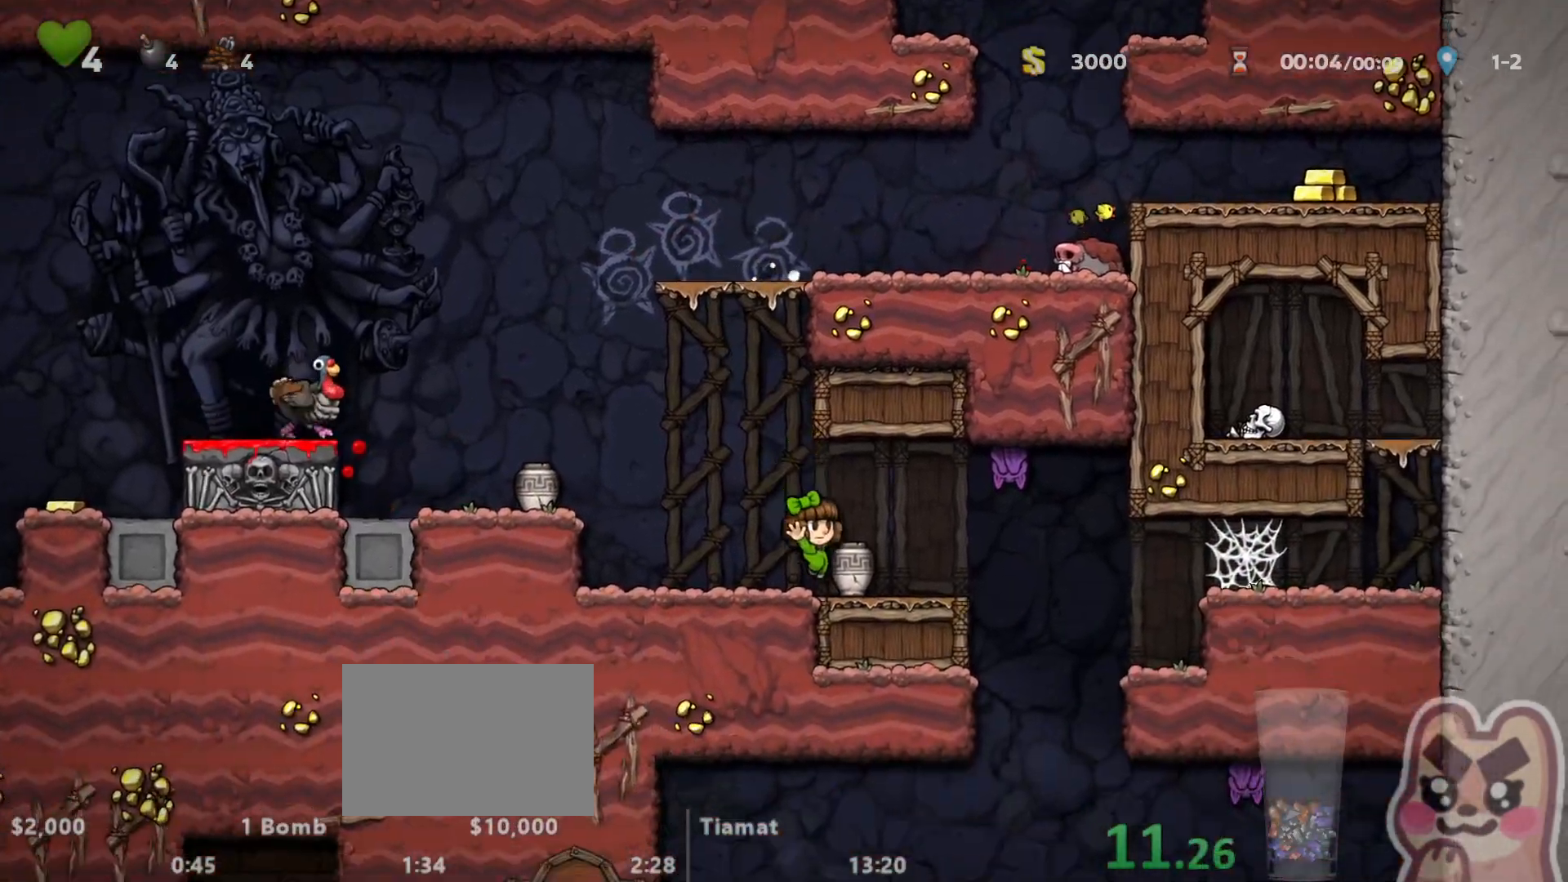
{"keys": [], "events": [[183, "x", "down"], [283, "x", "up"], [317, "run", "up"], [350, "right", "up"]]}
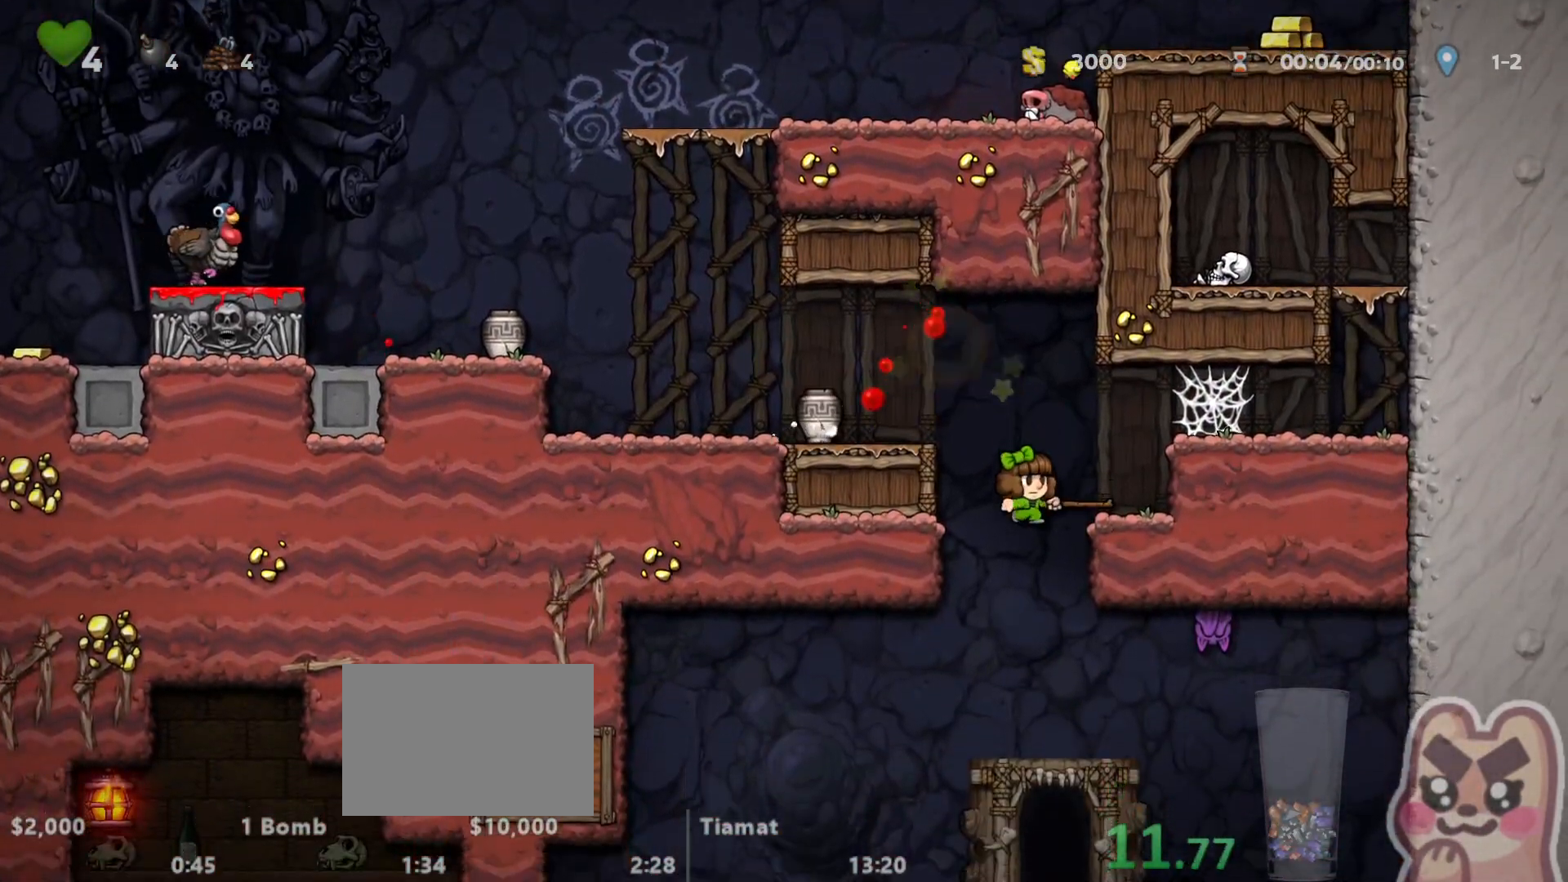
{"keys": ["space"], "events": [[267, "right", "down"], [333, "right", "up"], [367, "space", "down"], [417, "space", "up"], [450, "space", "down"]]}
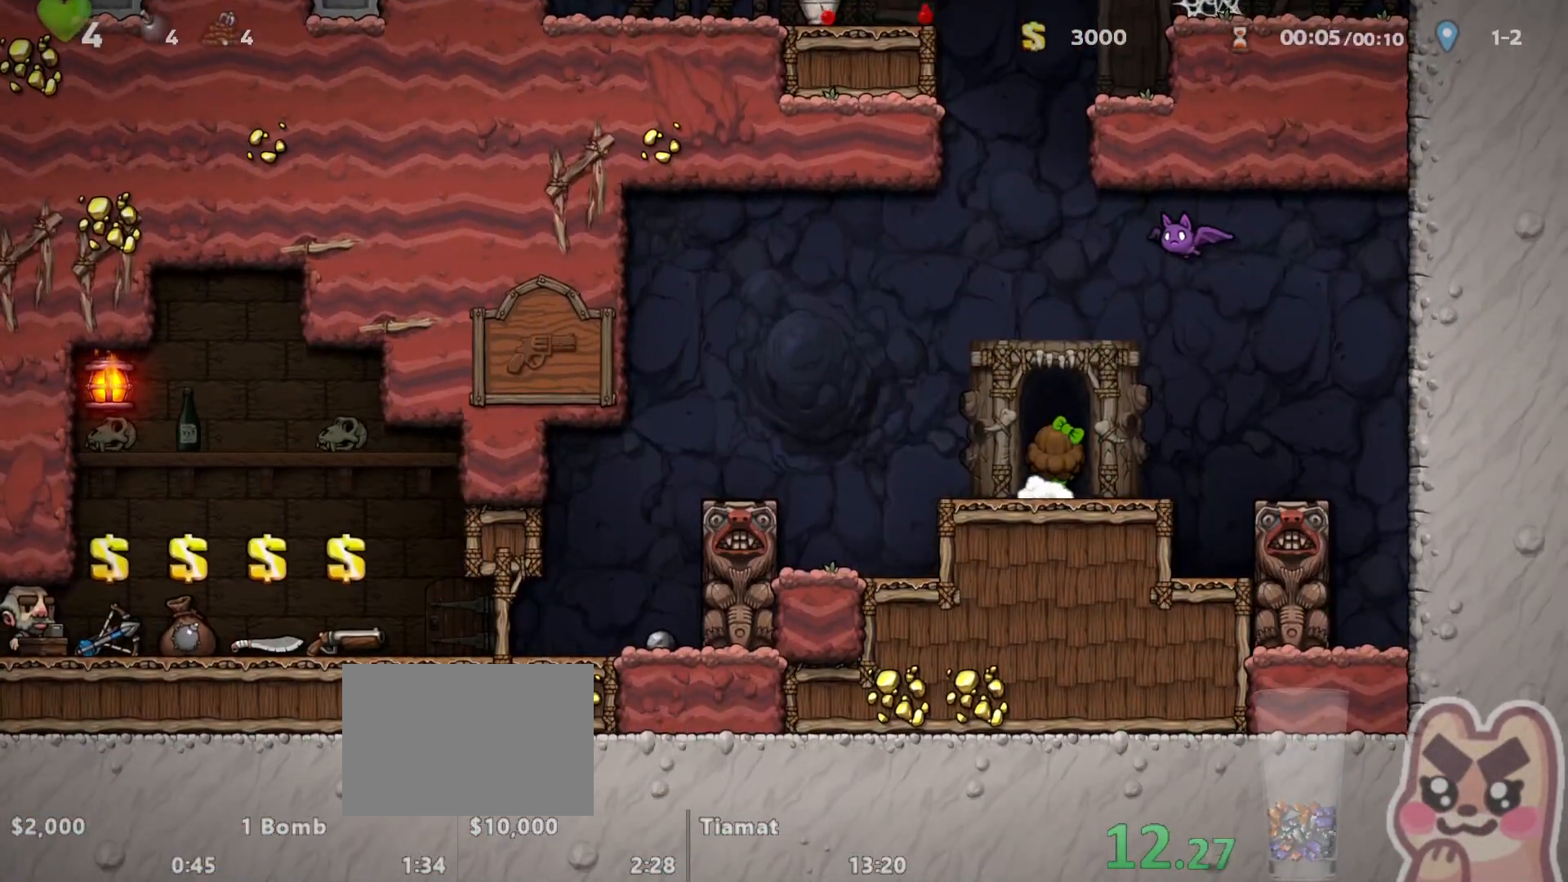
{"keys": ["z"], "events": [[50, "space", "up"], [250, "z", "down"]]}
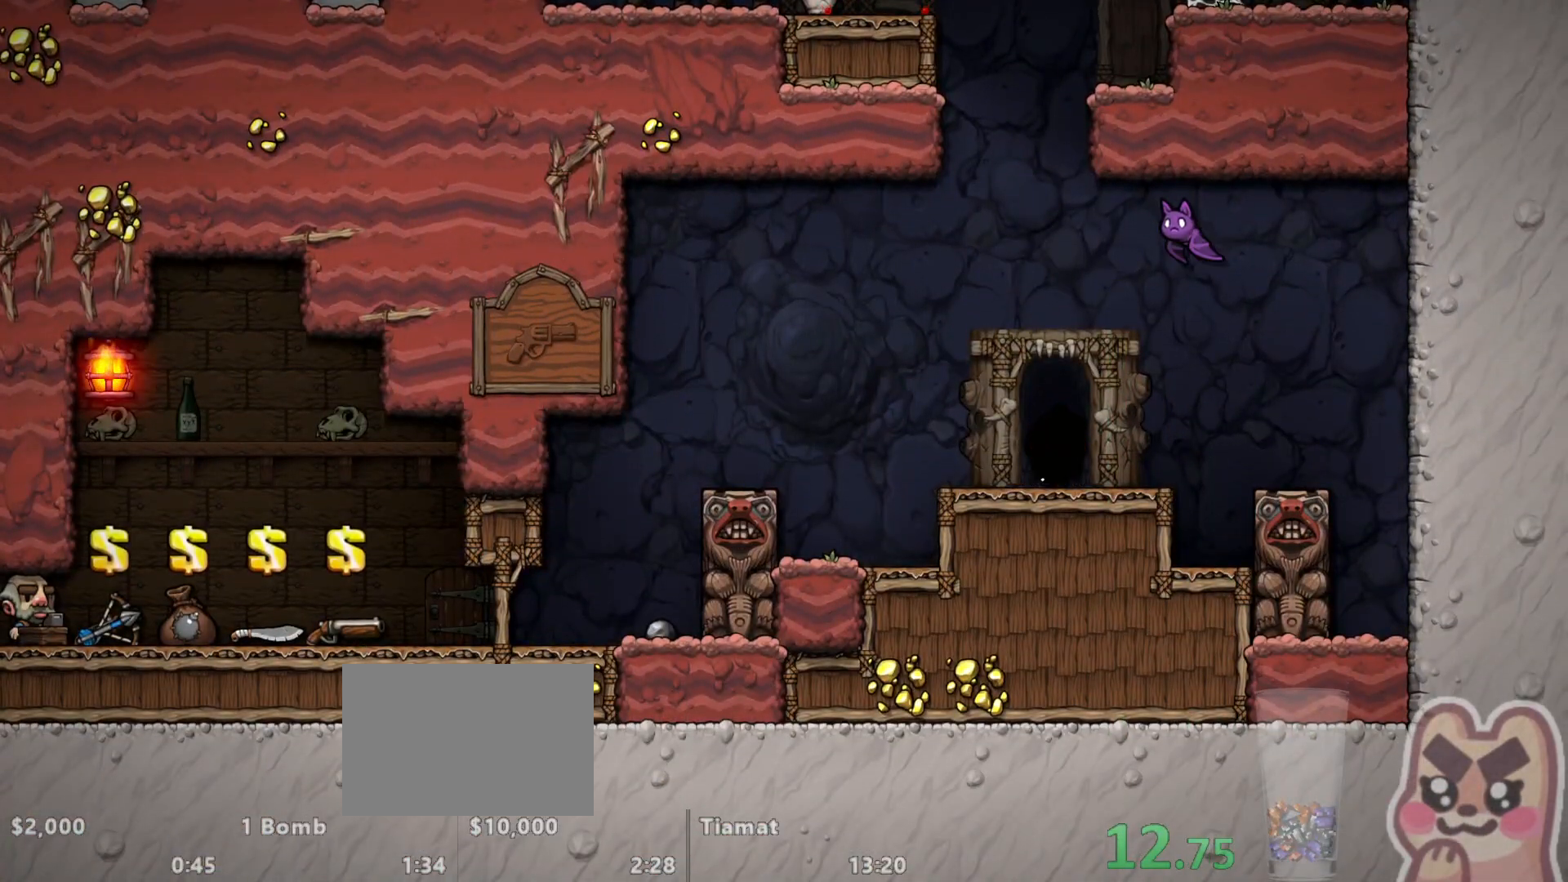
{"keys": ["z"], "events": []}
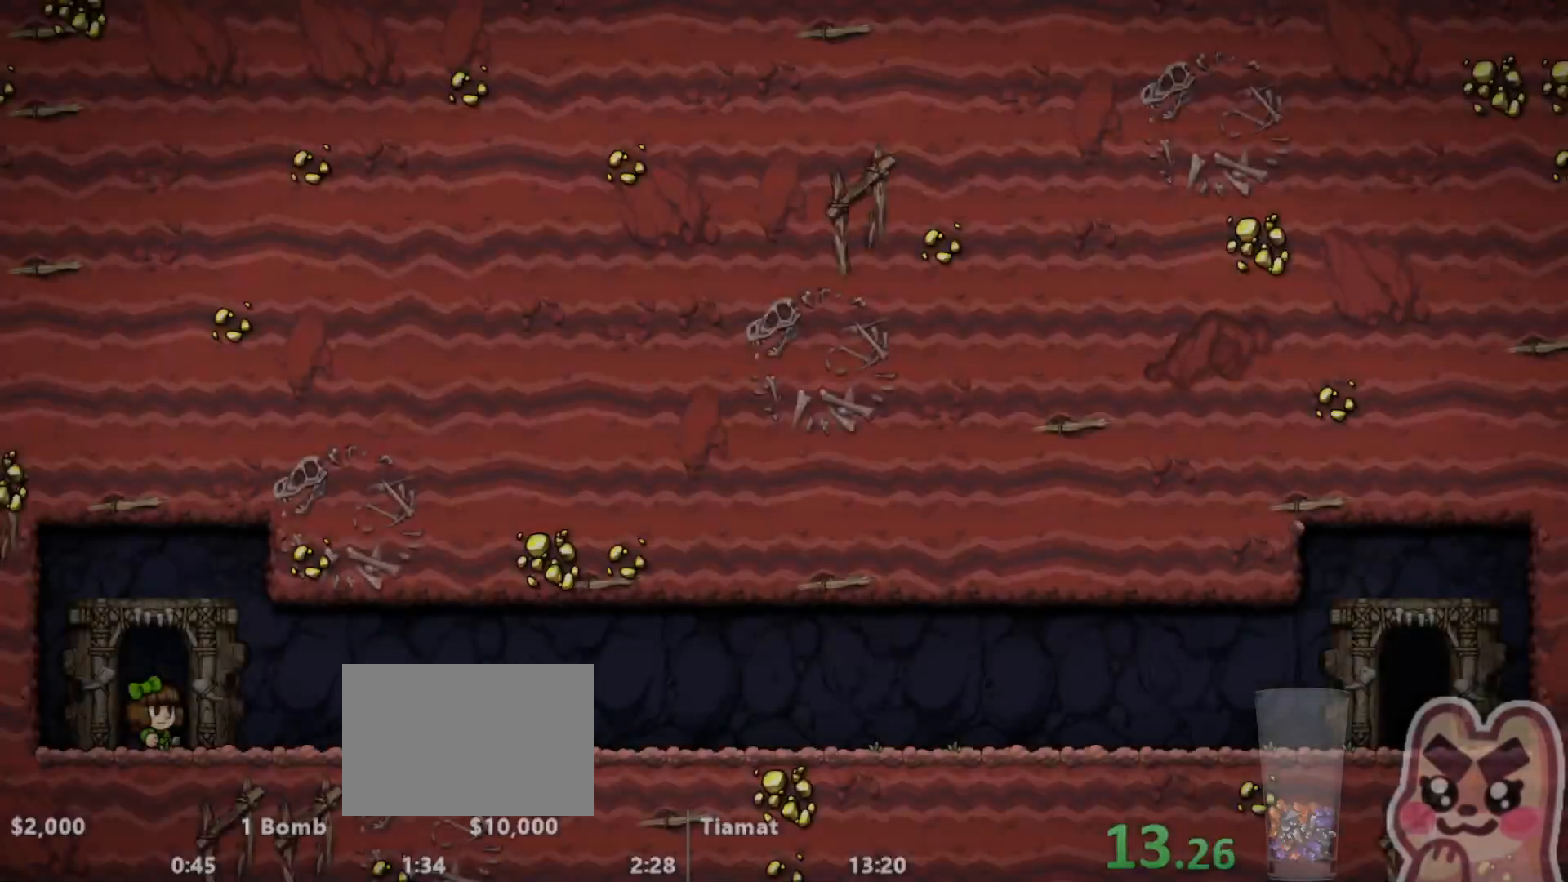
{"keys": ["left", "run"], "events": [[167, "left", "down"], [167, "run", "down"], [200, "z", "up"]]}
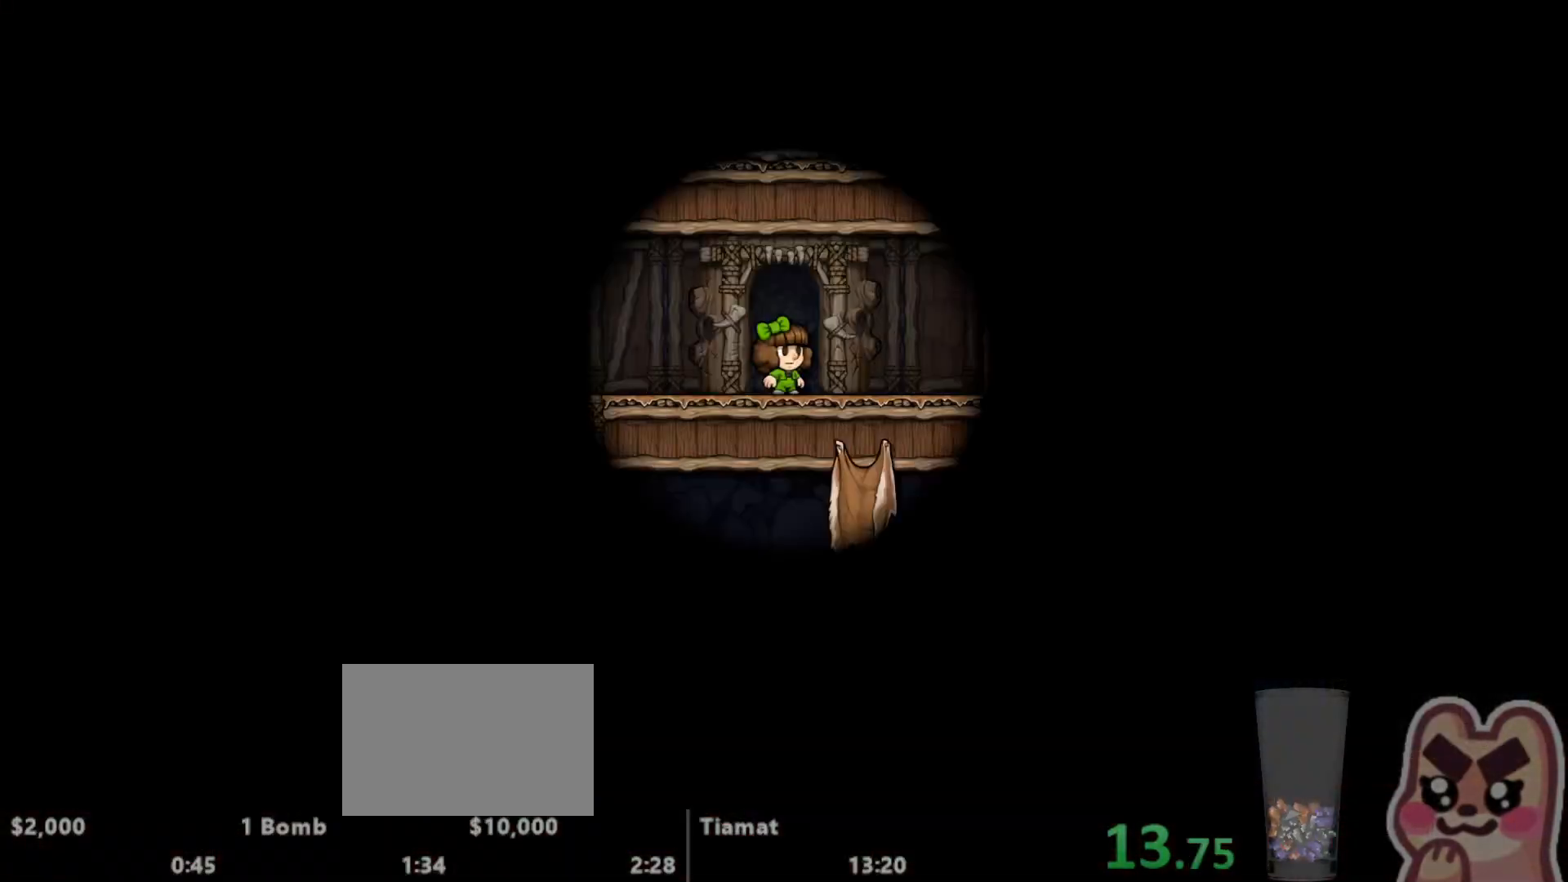
{"keys": ["left", "run"], "events": []}
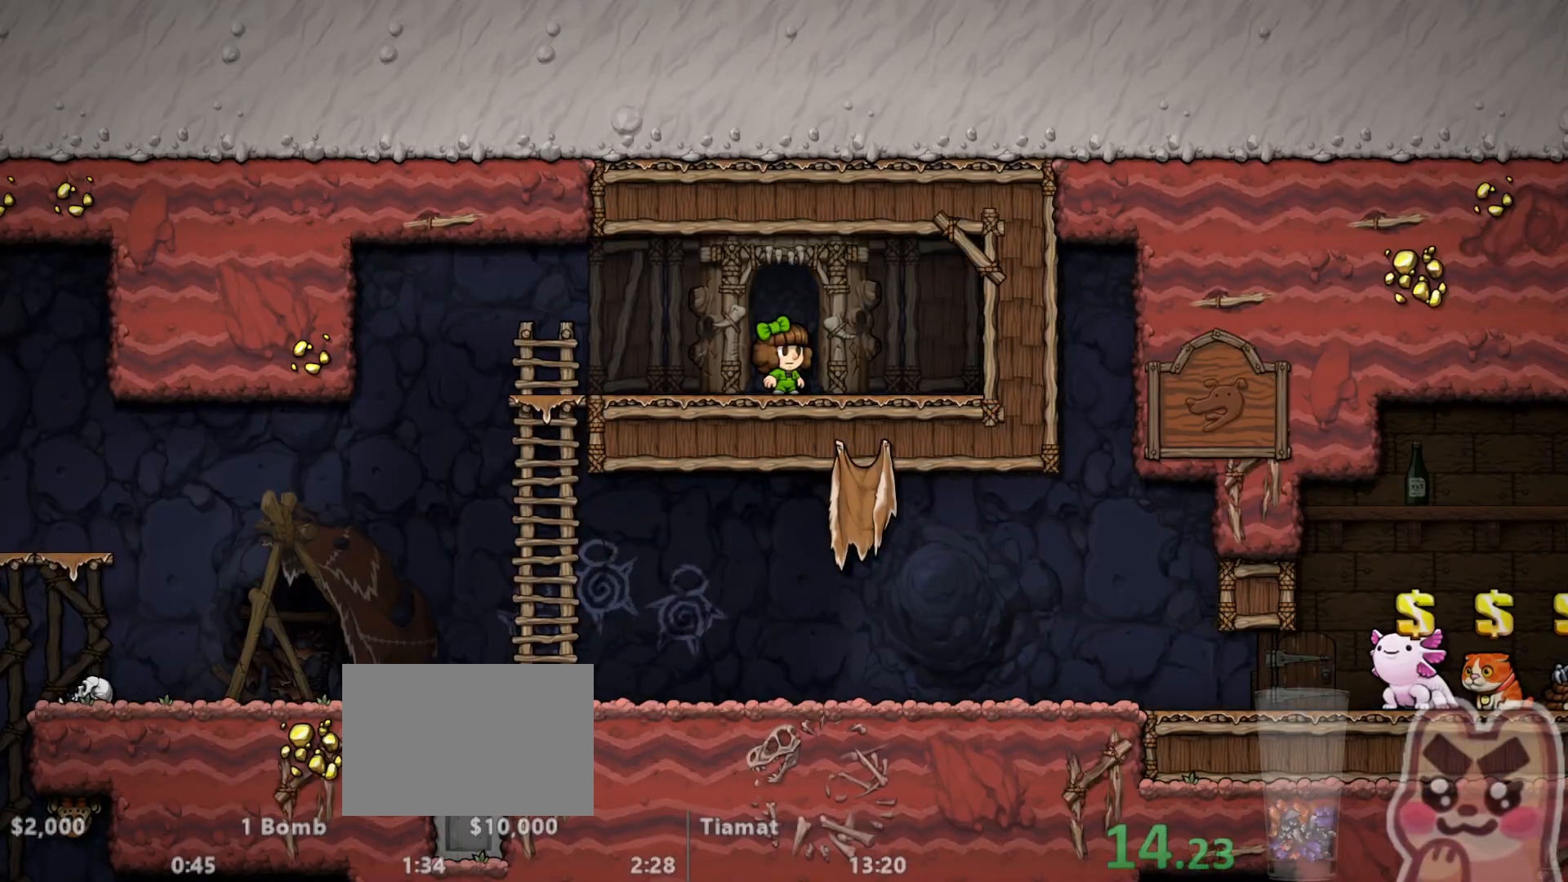
{"keys": ["down", "left", "run", "z"], "events": [[450, "down", "down"], [483, "z", "down"]]}
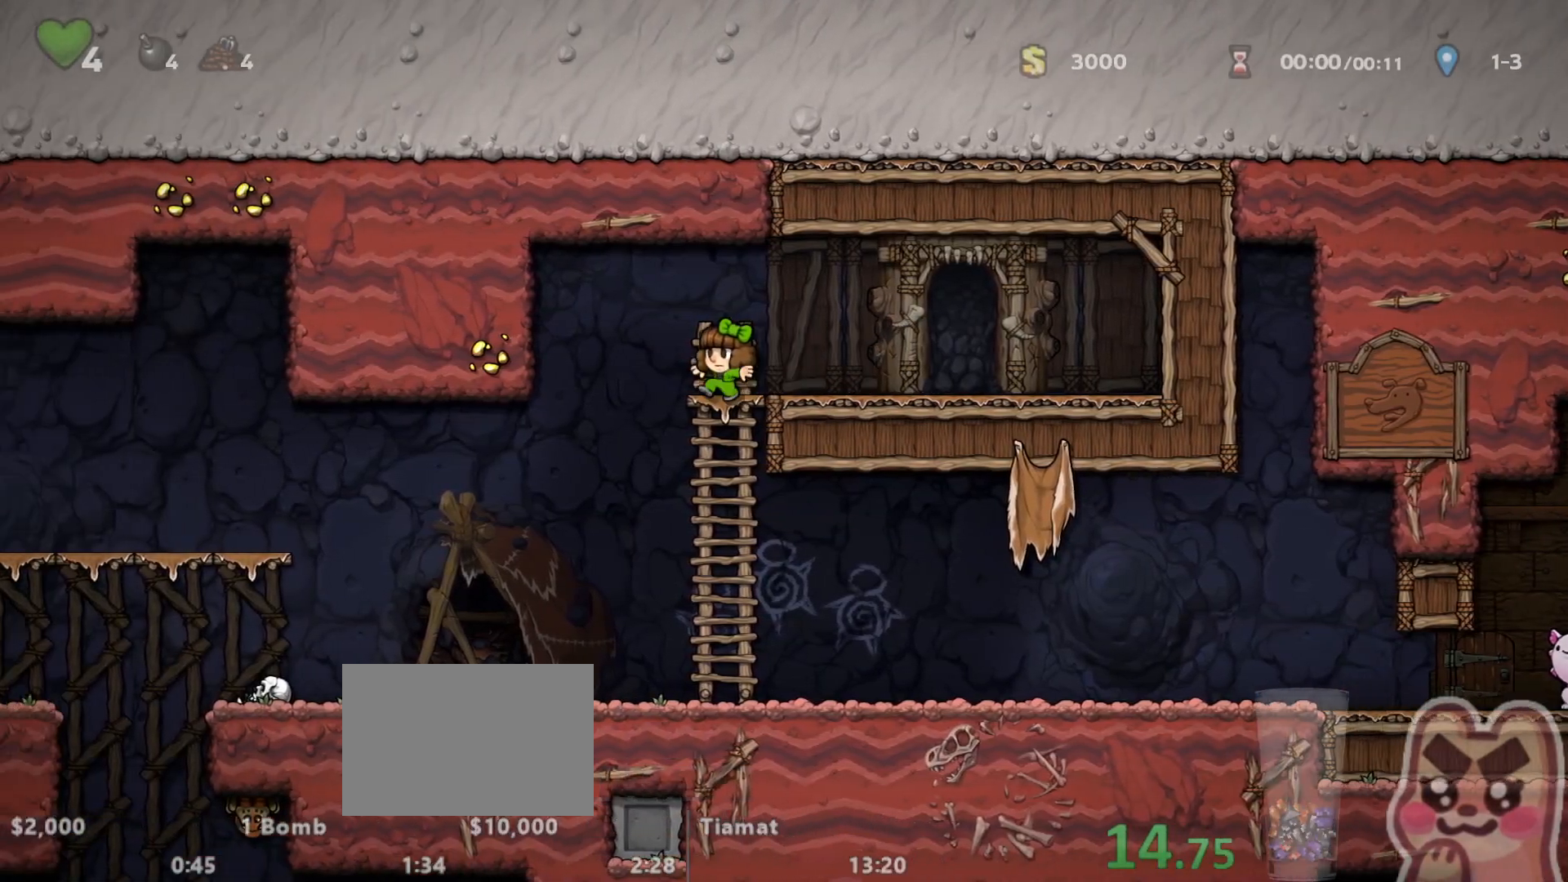
{"keys": ["left", "run"]}
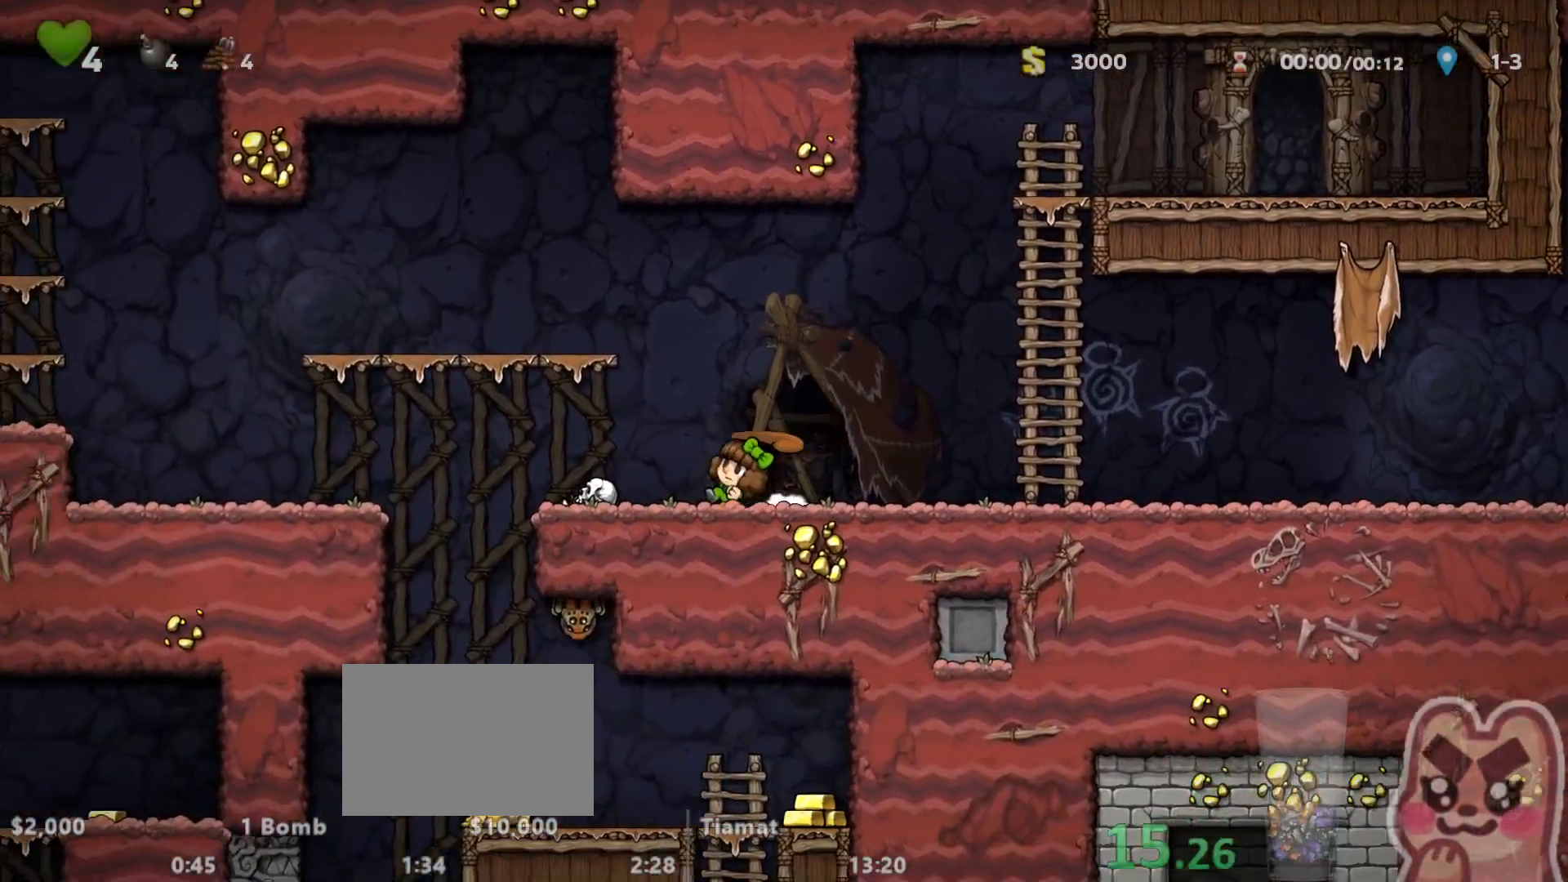
{"keys": [], "events": [[367, "run", "up"], [400, "left", "up"]]}
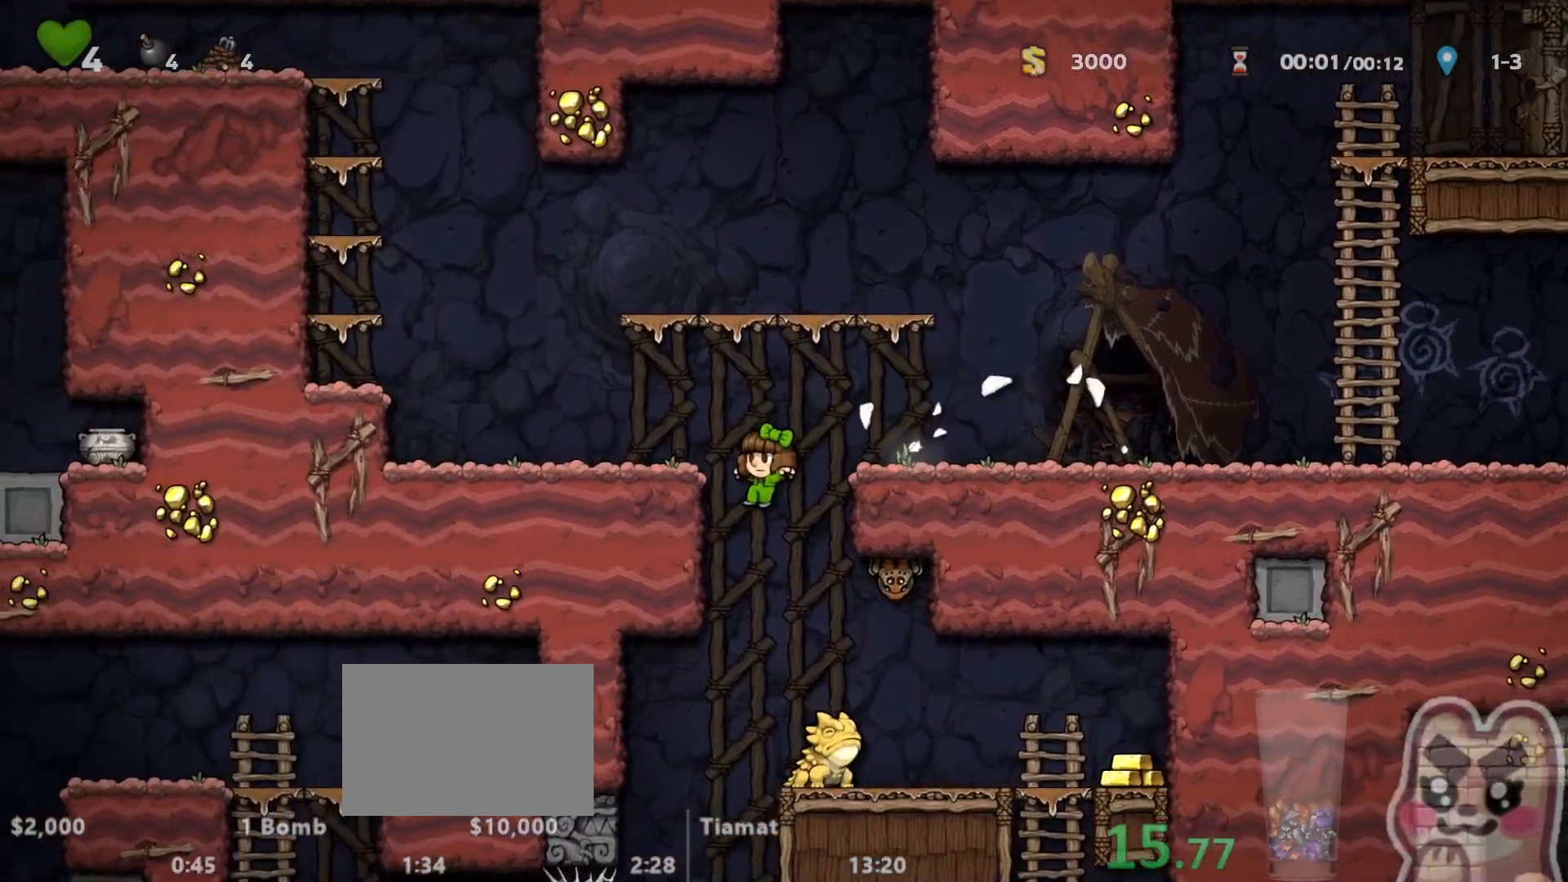
{"keys": [], "events": [[317, "down", "down"], [367, "a", "down"], [367, "right", "down"], [433, "a", "up"], [433, "right", "up"], [467, "down", "up"]]}
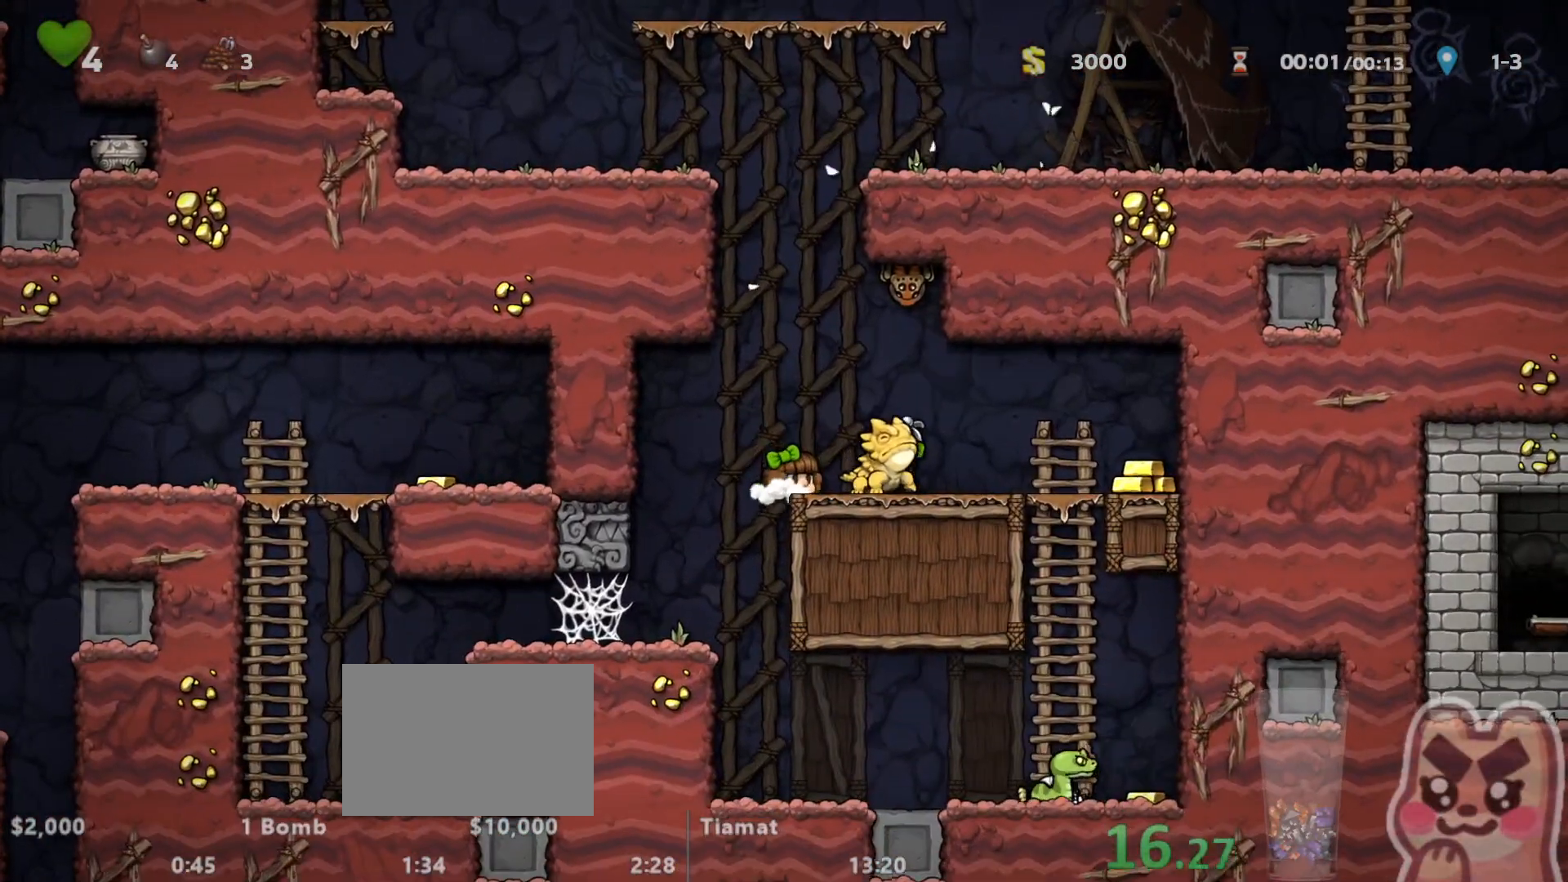
{"keys": ["right"], "events": [[283, "left", "down"], [317, "left", "up"], [350, "right", "down"]]}
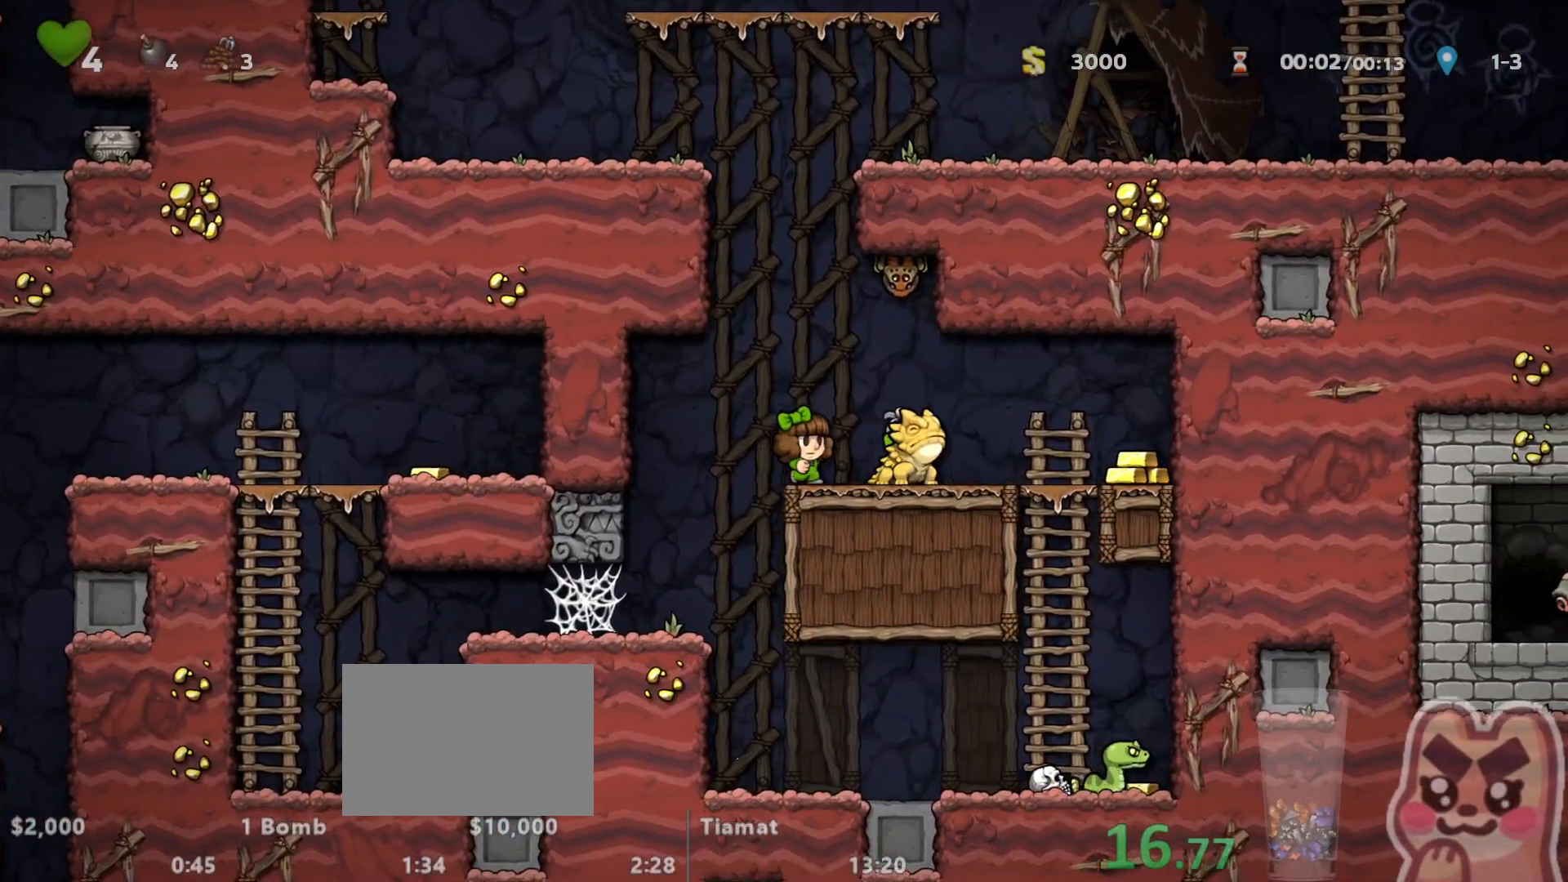
{"keys": ["left"], "events": [[33, "down", "down"], [33, "left", "down"], [67, "right", "up"], [100, "a", "down"], [133, "a", "up"], [133, "down", "up"]]}
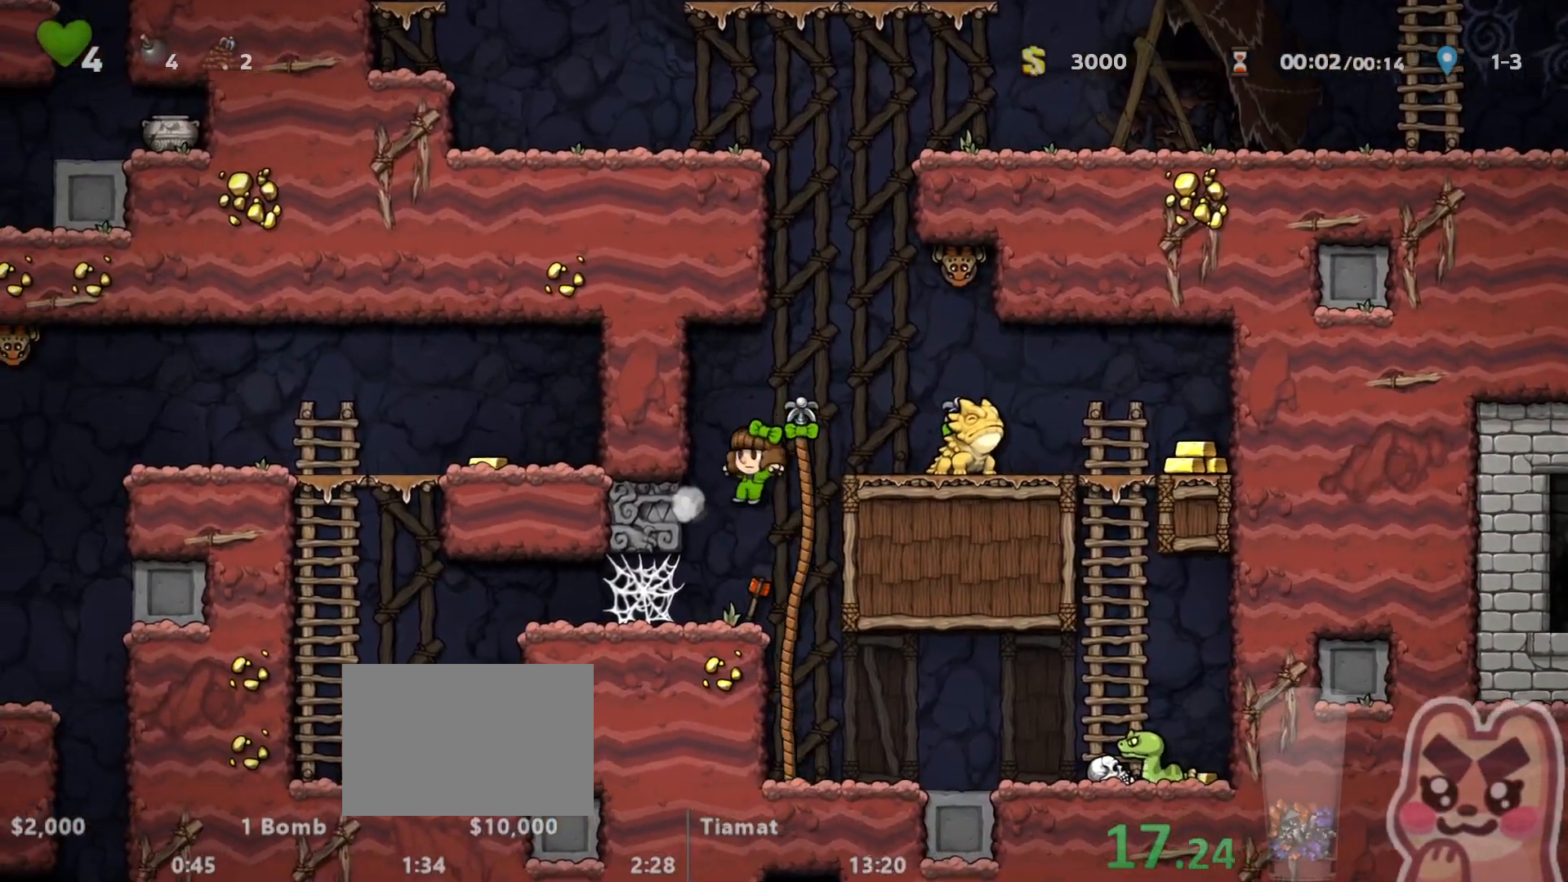
{"keys": ["left", "run"], "events": [[83, "run", "down"], [250, "z", "down"], [317, "z", "up"], [350, "z", "down"], [500, "z", "up"]]}
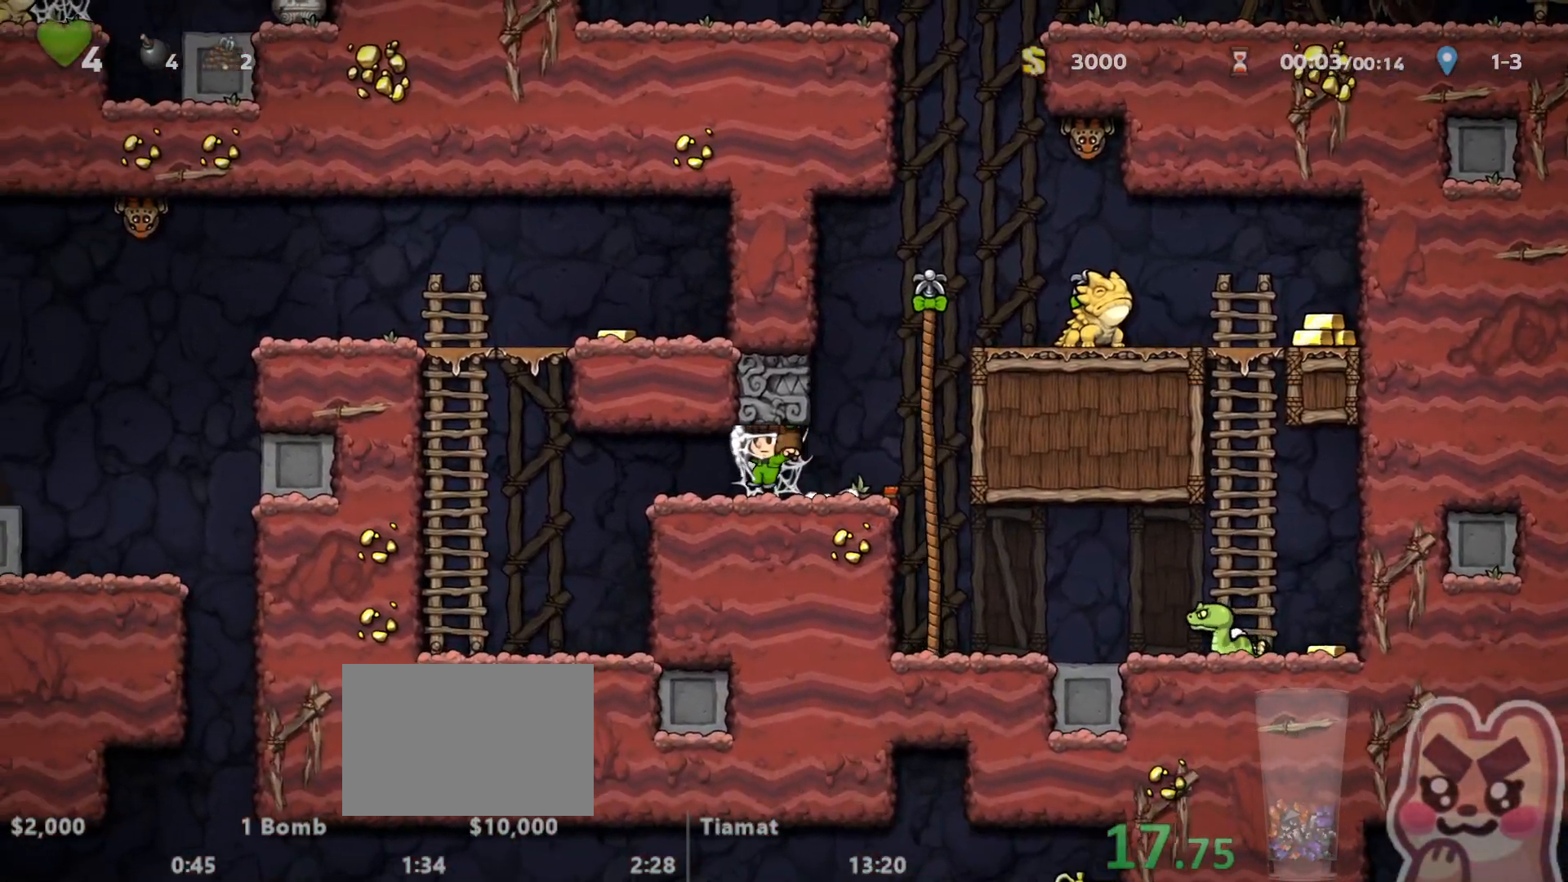
{"keys": ["left", "run", "z"], "events": [[483, "z", "down"]]}
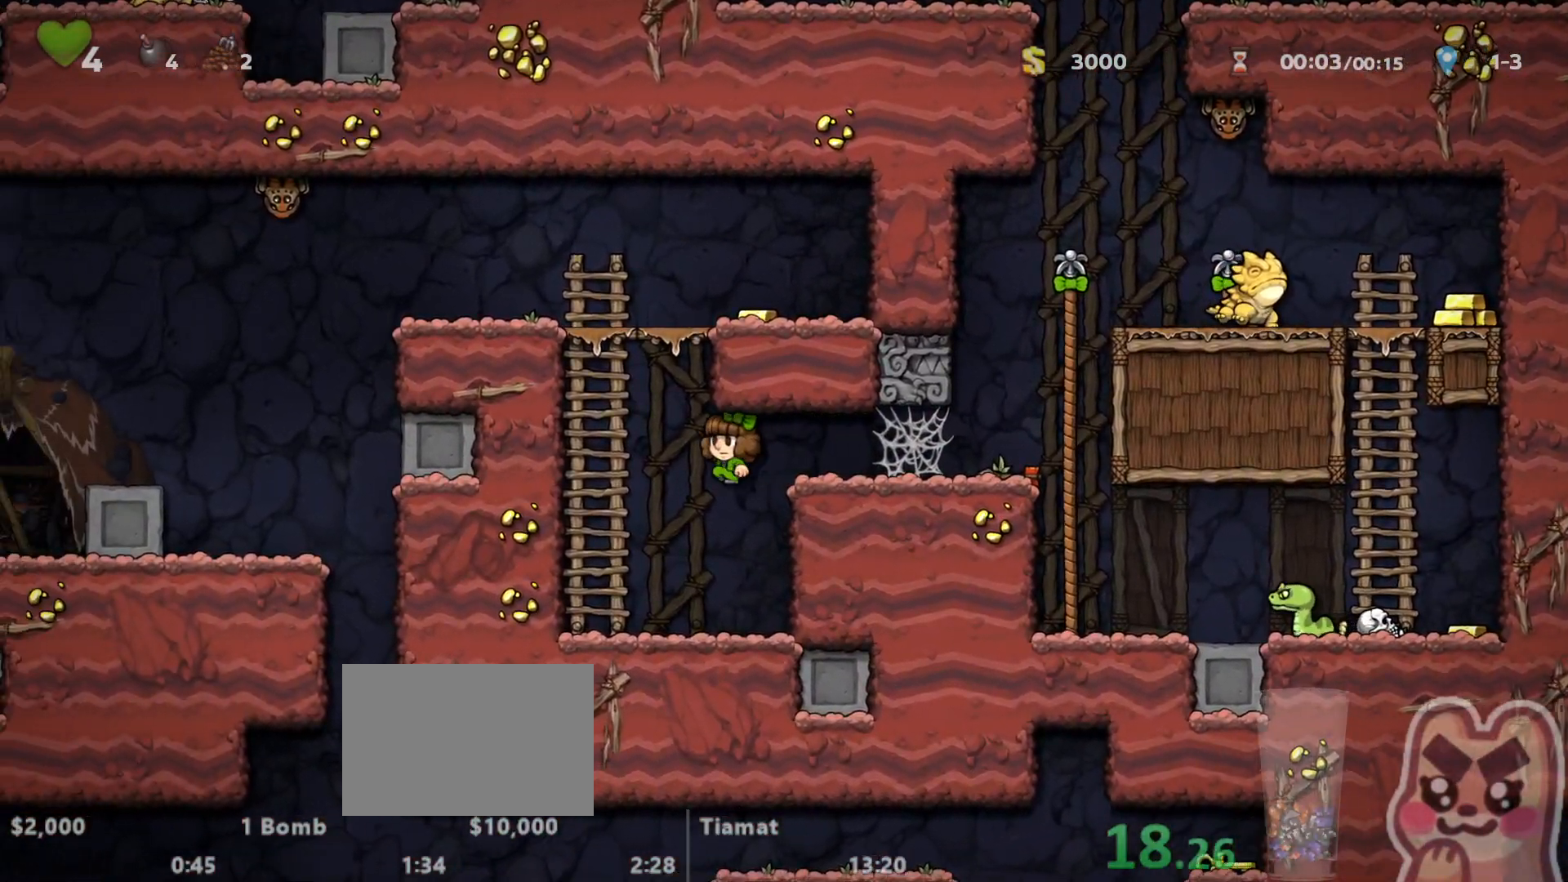
{"keys": ["left", "run", "z"], "events": [[33, "z", "up"], [83, "up", "down"], [167, "left", "up"], [167, "z", "down"], [317, "z", "up"], [417, "z", "down"], [450, "left", "down"], [483, "up", "up"]]}
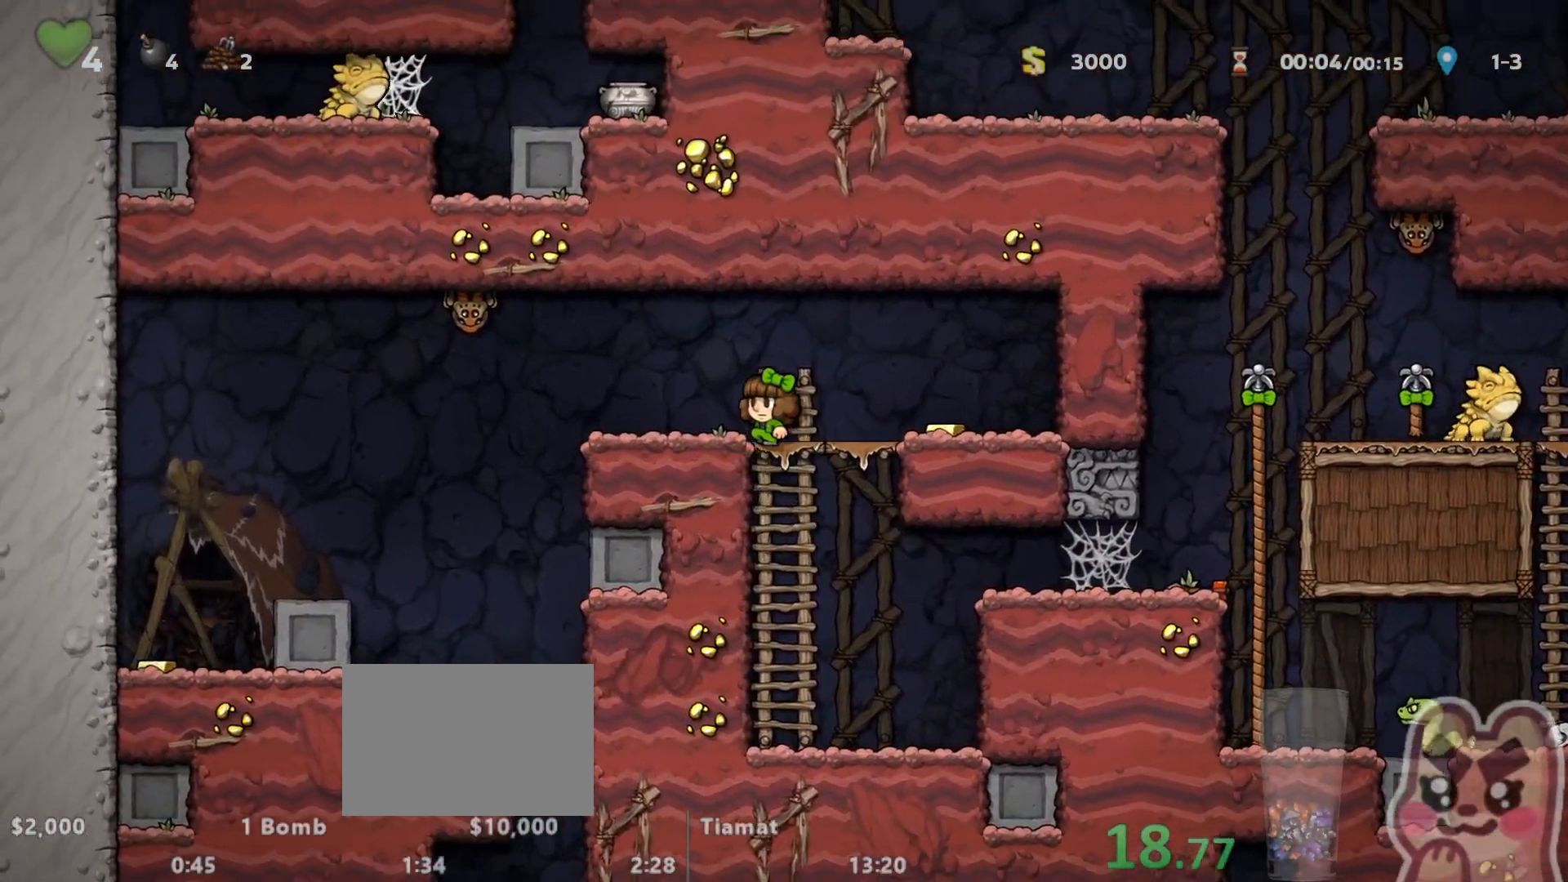
{"keys": [], "events": [[100, "z", "up"], [300, "left", "up"], [300, "run", "up"]]}
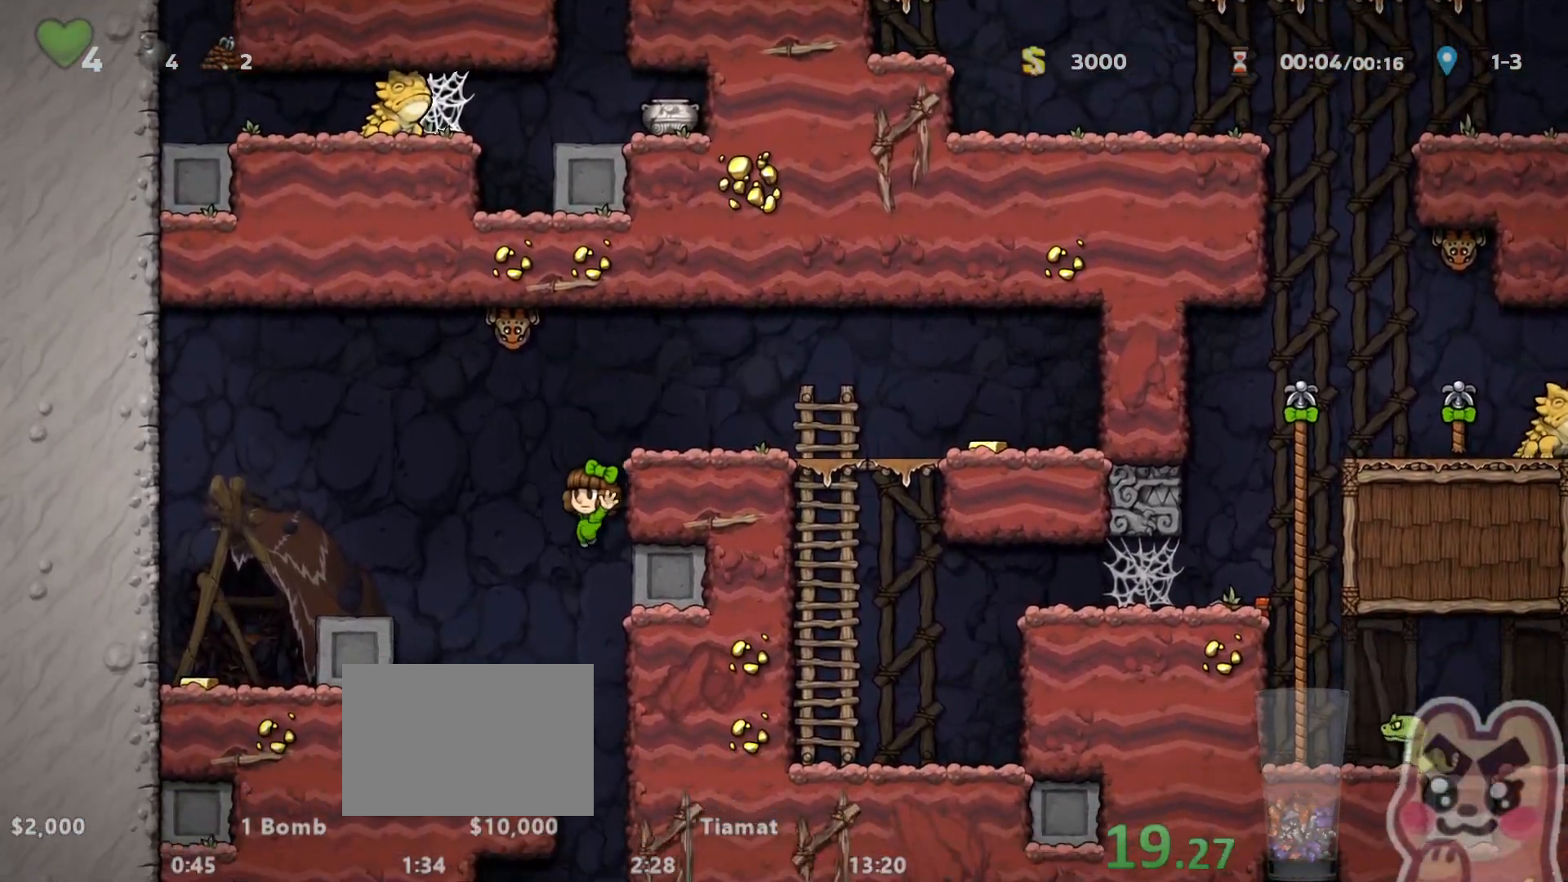
{"keys": ["right", "run"], "events": [[83, "left", "down"], [117, "down", "down"], [150, "run", "down"], [150, "z", "down"], [183, "left", "up"], [233, "z", "up"], [267, "down", "up"], [267, "right", "down"]]}
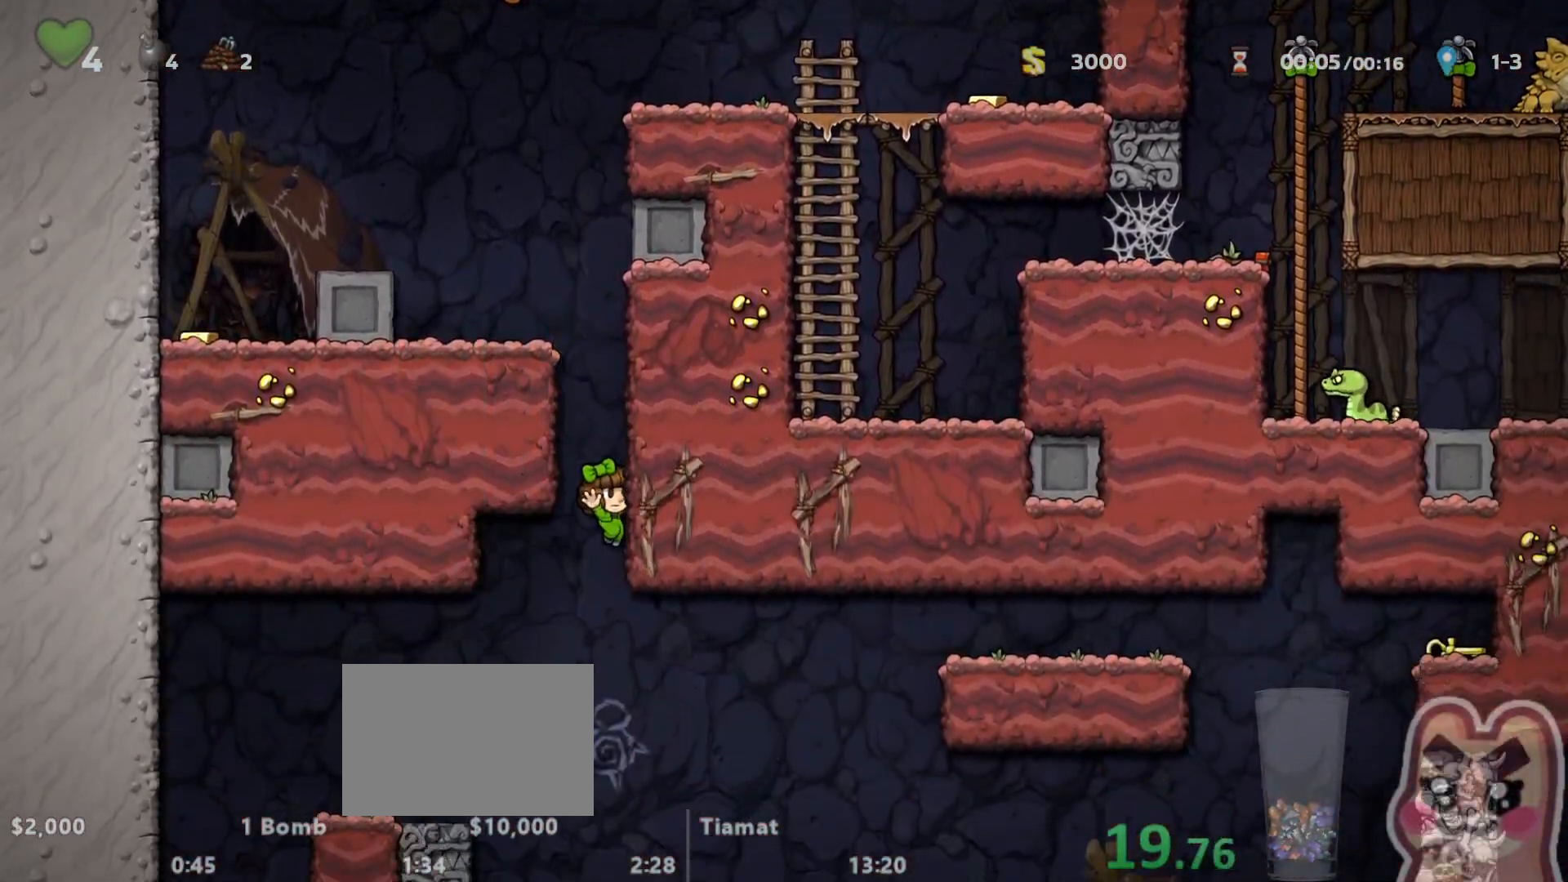
{"keys": ["right", "run"], "events": [[367, "z", "down"], [467, "z", "up"]]}